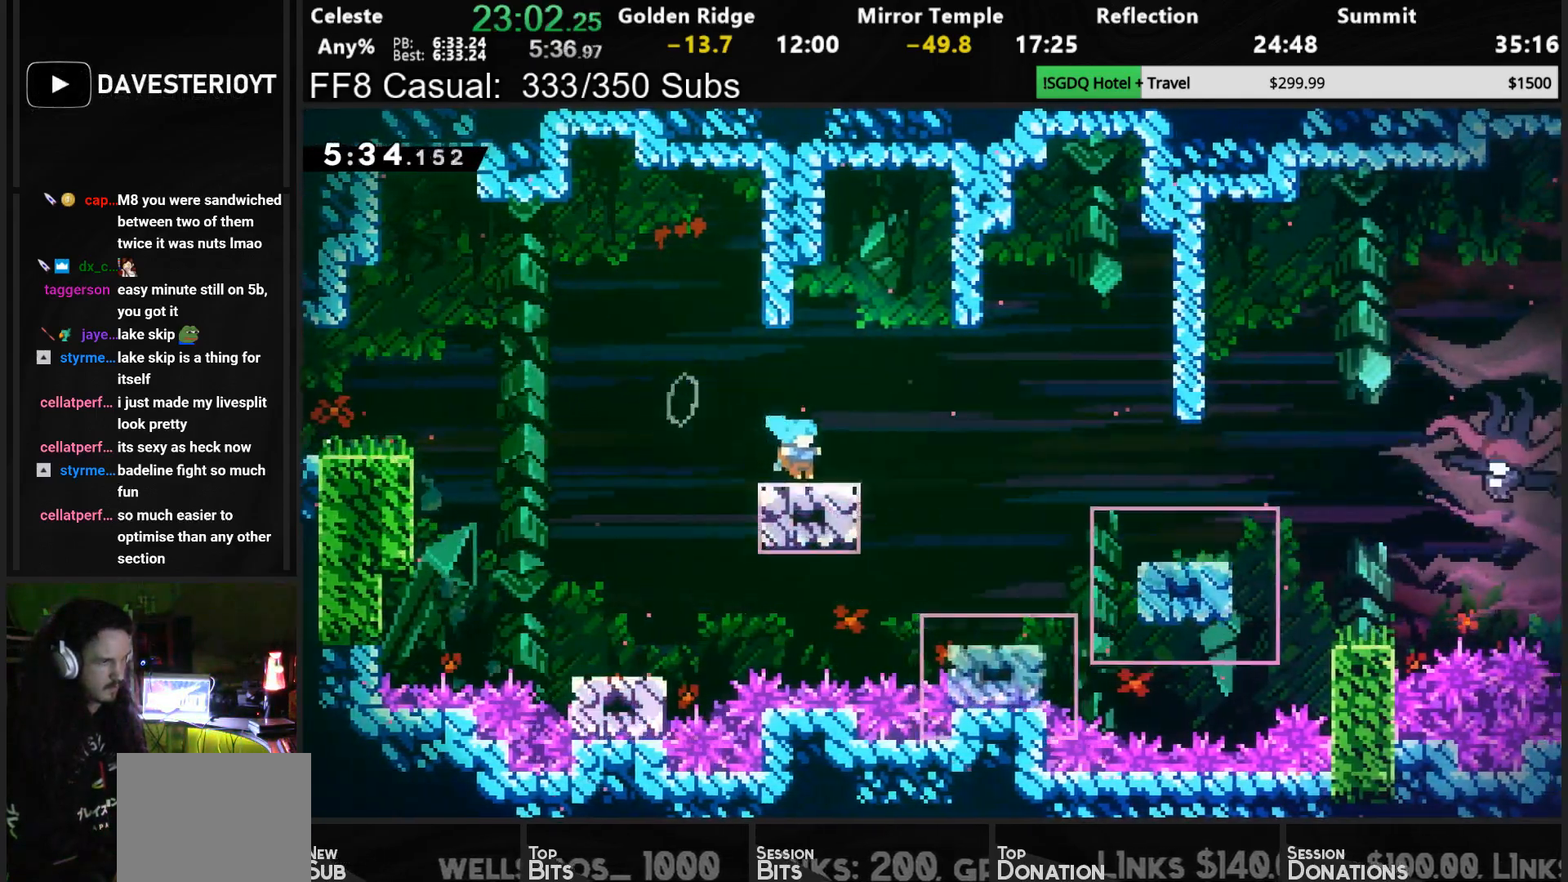
Gameplay with a controller (PlayStation layout); each line is a JSON object with the inputs held at the frame after it. "events" lists button and stick changes between this image and that frame as [ms after this image, input, new state], when the widget could be followed in between. Not read: L3 right_stick.
{"buttons": ["DPAD_RIGHT"], "left_stick": "center", "events": [[17, "SQUARE", "down"], [50, "CROSS", "down"], [117, "SQUARE", "up"], [150, "CROSS", "up"], [483, "DPAD_DOWN", "up"]]}
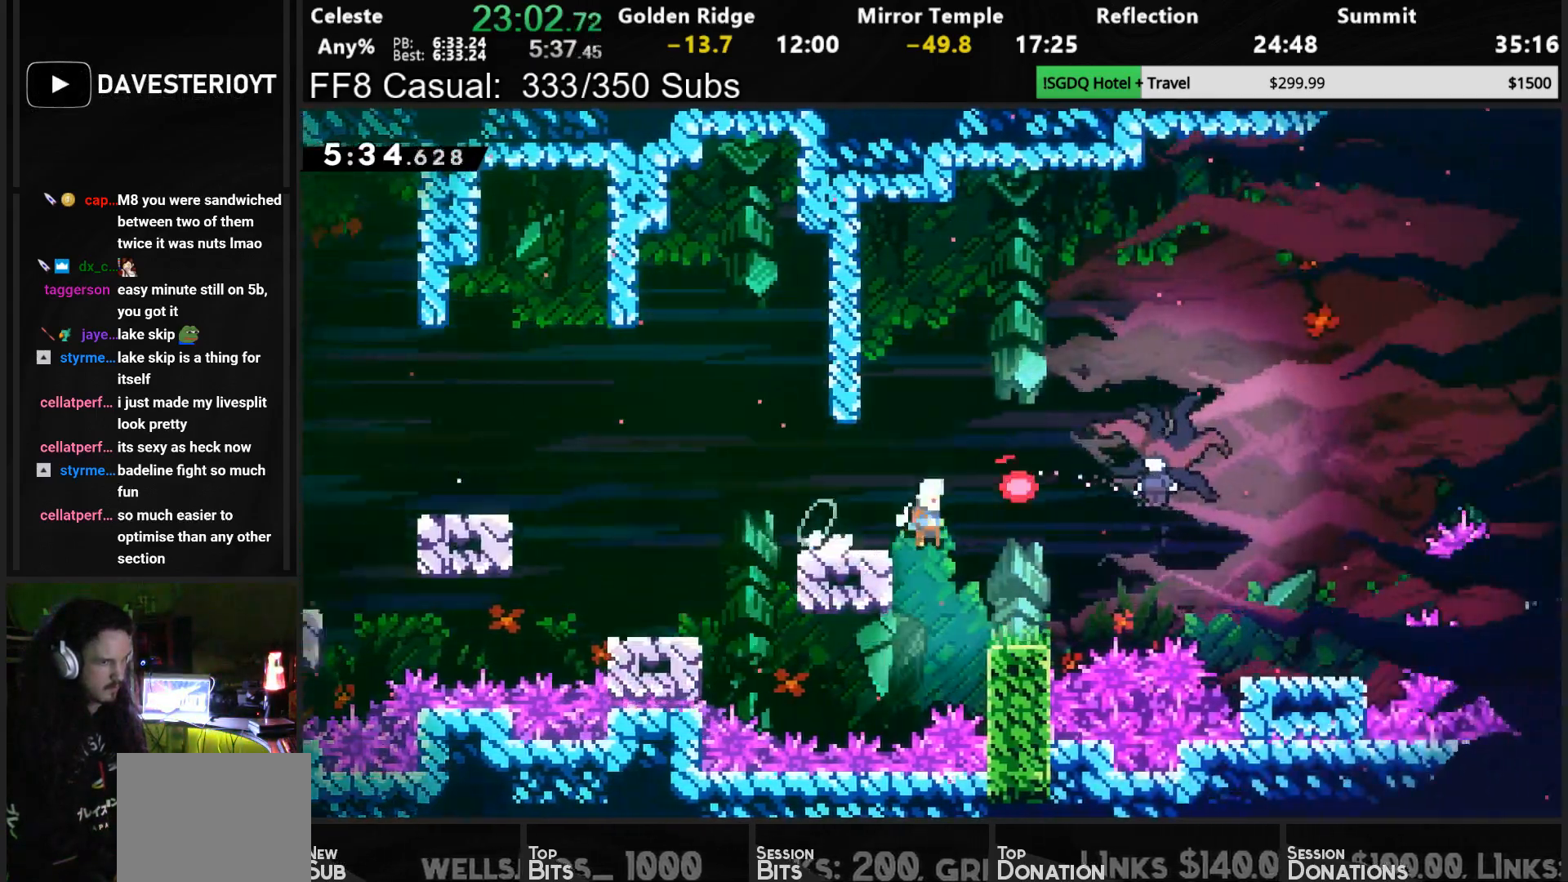
{"buttons": ["DPAD_RIGHT"], "left_stick": "center", "events": [[83, "DPAD_UP", "down"], [150, "SQUARE", "down"], [267, "SQUARE", "up"], [317, "SQUARE", "down"], [333, "DPAD_UP", "up"], [383, "SQUARE", "up"], [450, "SQUARE", "down"], [500, "SQUARE", "up"]]}
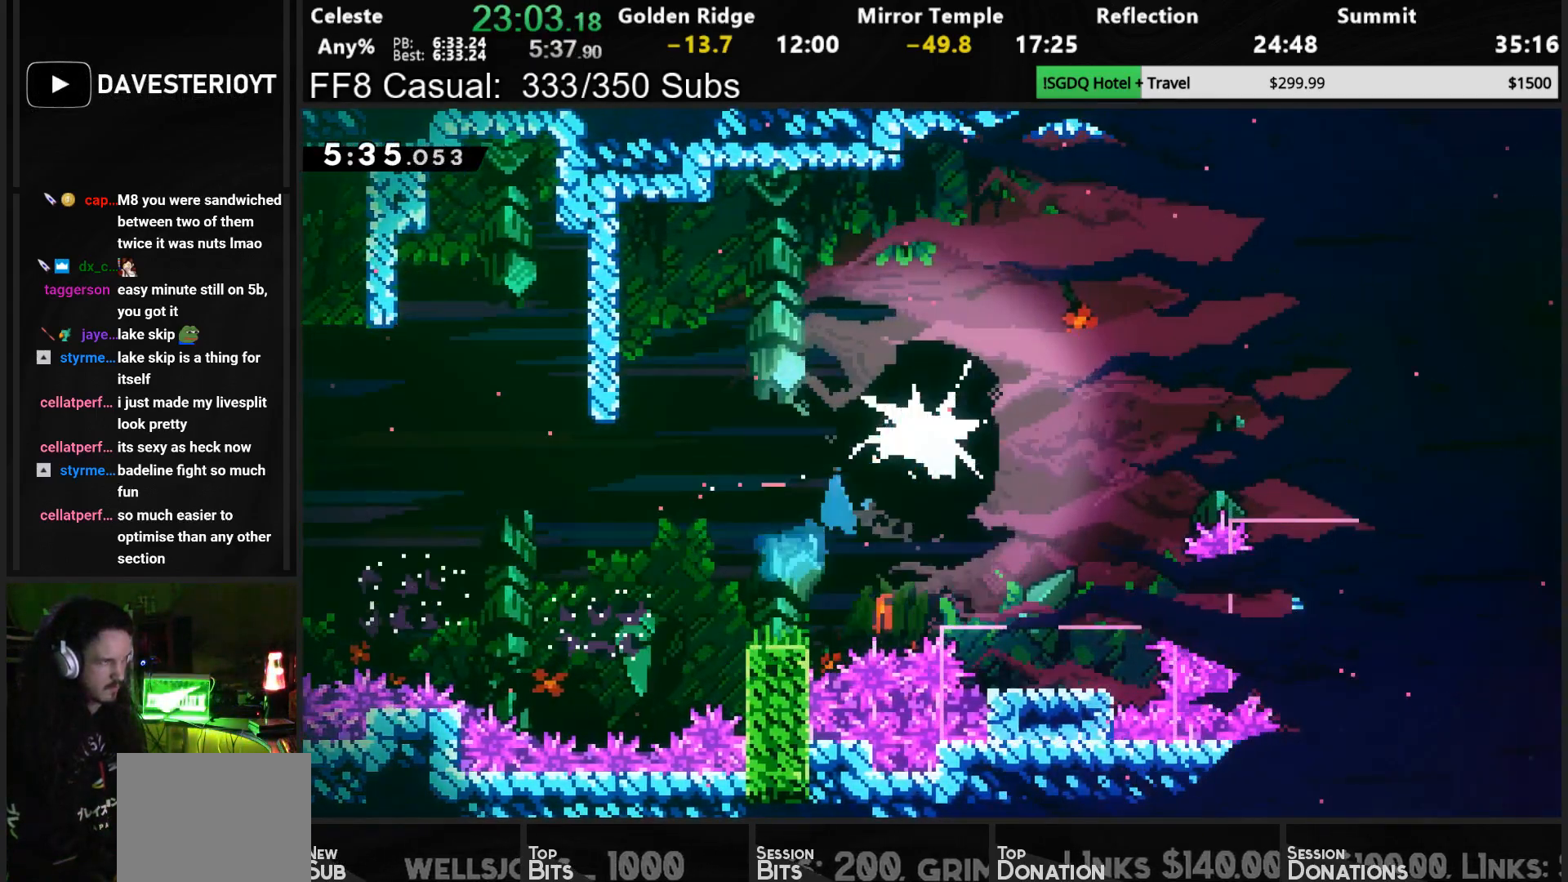
{"buttons": ["DPAD_RIGHT"], "left_stick": "center", "events": [[83, "SQUARE", "down"], [133, "SQUARE", "up"], [200, "SQUARE", "down"], [250, "SQUARE", "up"], [300, "SQUARE", "down"], [367, "SQUARE", "up"], [417, "SQUARE", "down"], [483, "SQUARE", "up"]]}
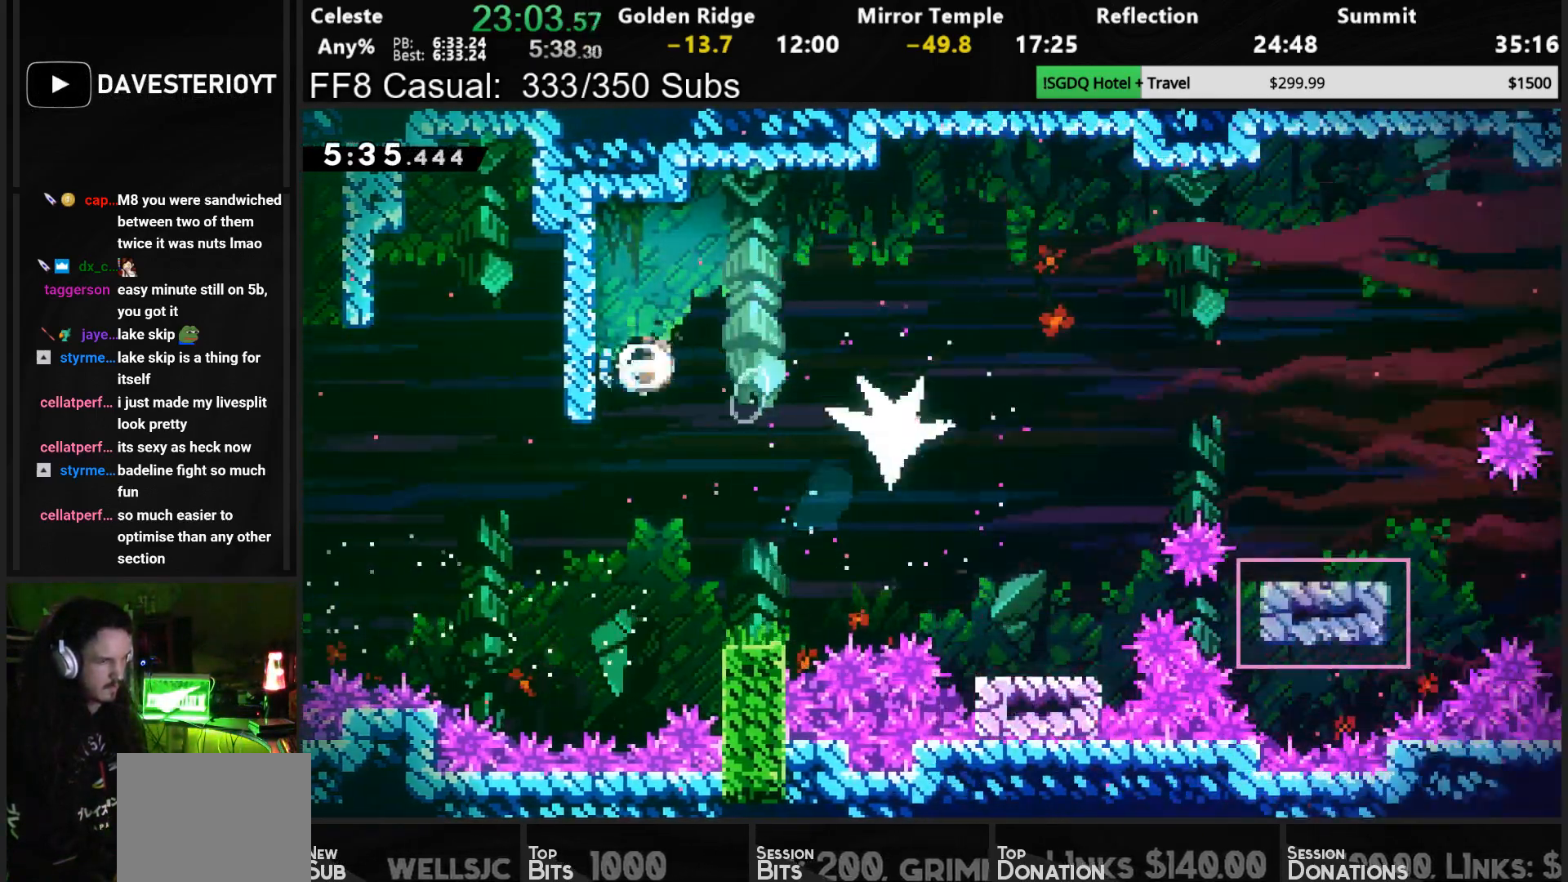
{"buttons": ["DPAD_DOWN", "DPAD_RIGHT"], "left_stick": "center", "events": [[33, "SQUARE", "down"], [100, "SQUARE", "up"], [133, "SQUARE", "down"], [167, "SQUARE", "up"], [217, "SQUARE", "down"], [283, "SQUARE", "up"], [500, "DPAD_DOWN", "down"]]}
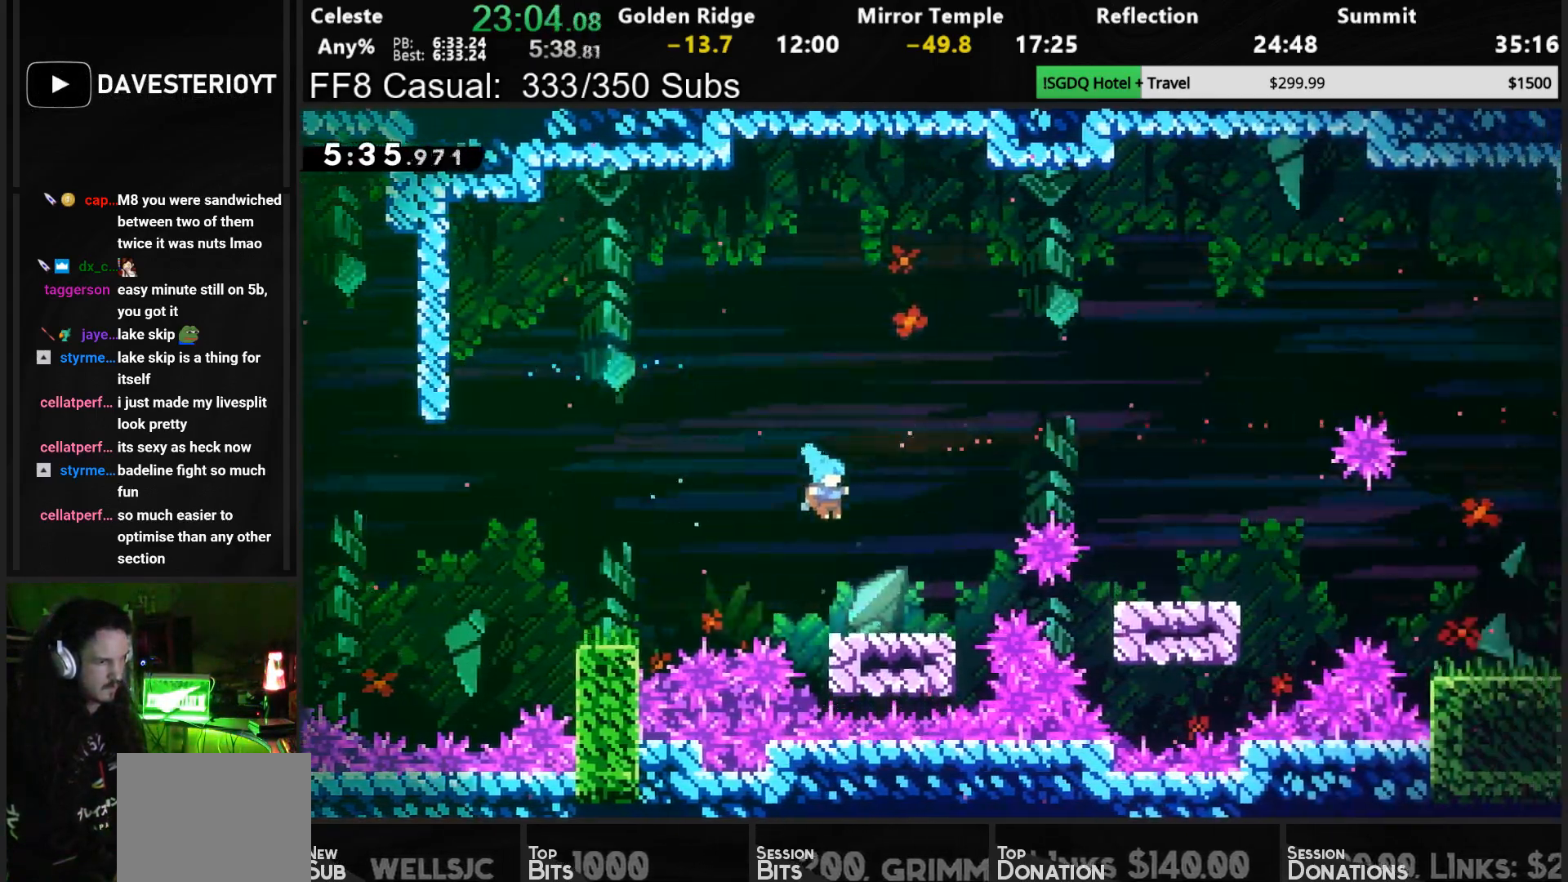
{"buttons": ["CROSS", "SQUARE", "DPAD_DOWN", "DPAD_RIGHT"], "left_stick": "center", "events": [[433, "SQUARE", "down"], [450, "CROSS", "down"]]}
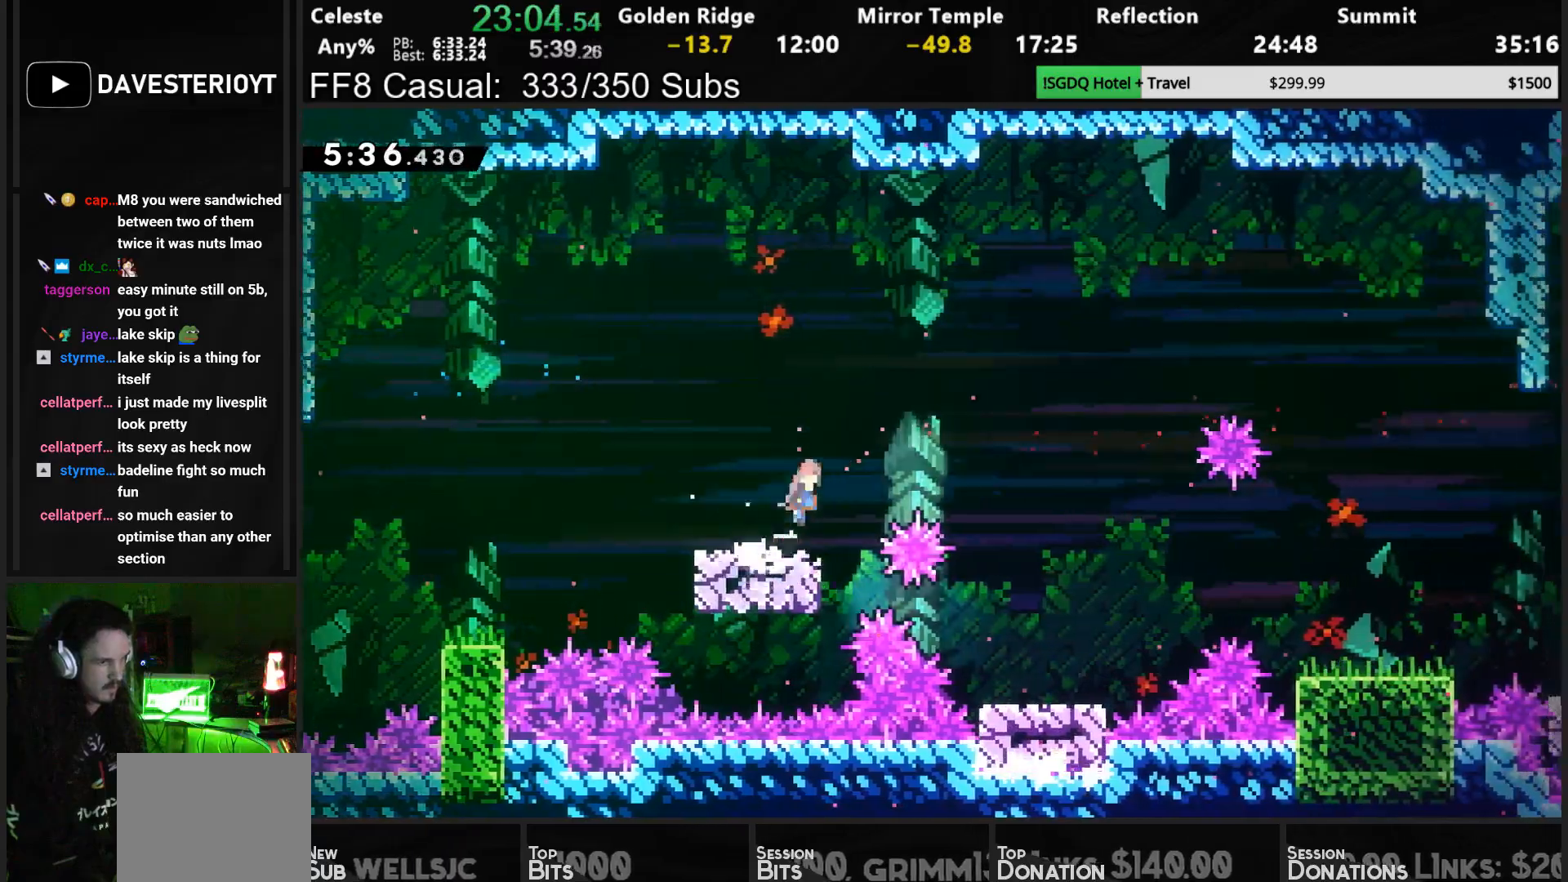
{"buttons": ["DPAD_RIGHT"], "left_stick": "center", "events": [[117, "DPAD_DOWN", "up"], [183, "CROSS", "up"], [183, "SQUARE", "up"]]}
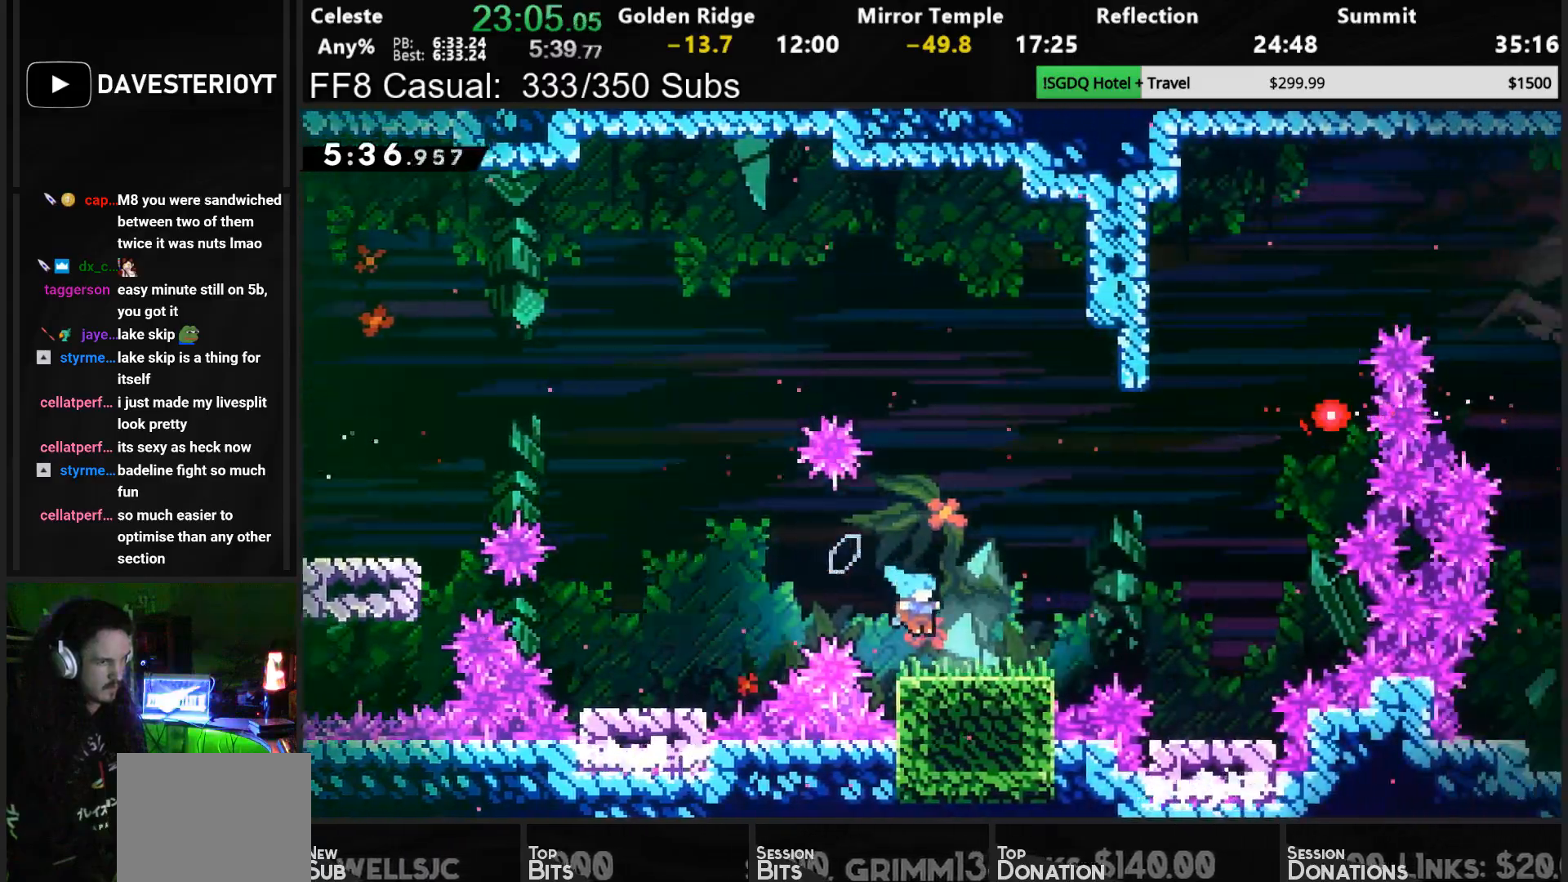
{"buttons": ["DPAD_RIGHT"], "left_stick": "center", "events": [[83, "CROSS", "down"], [233, "CROSS", "up"]]}
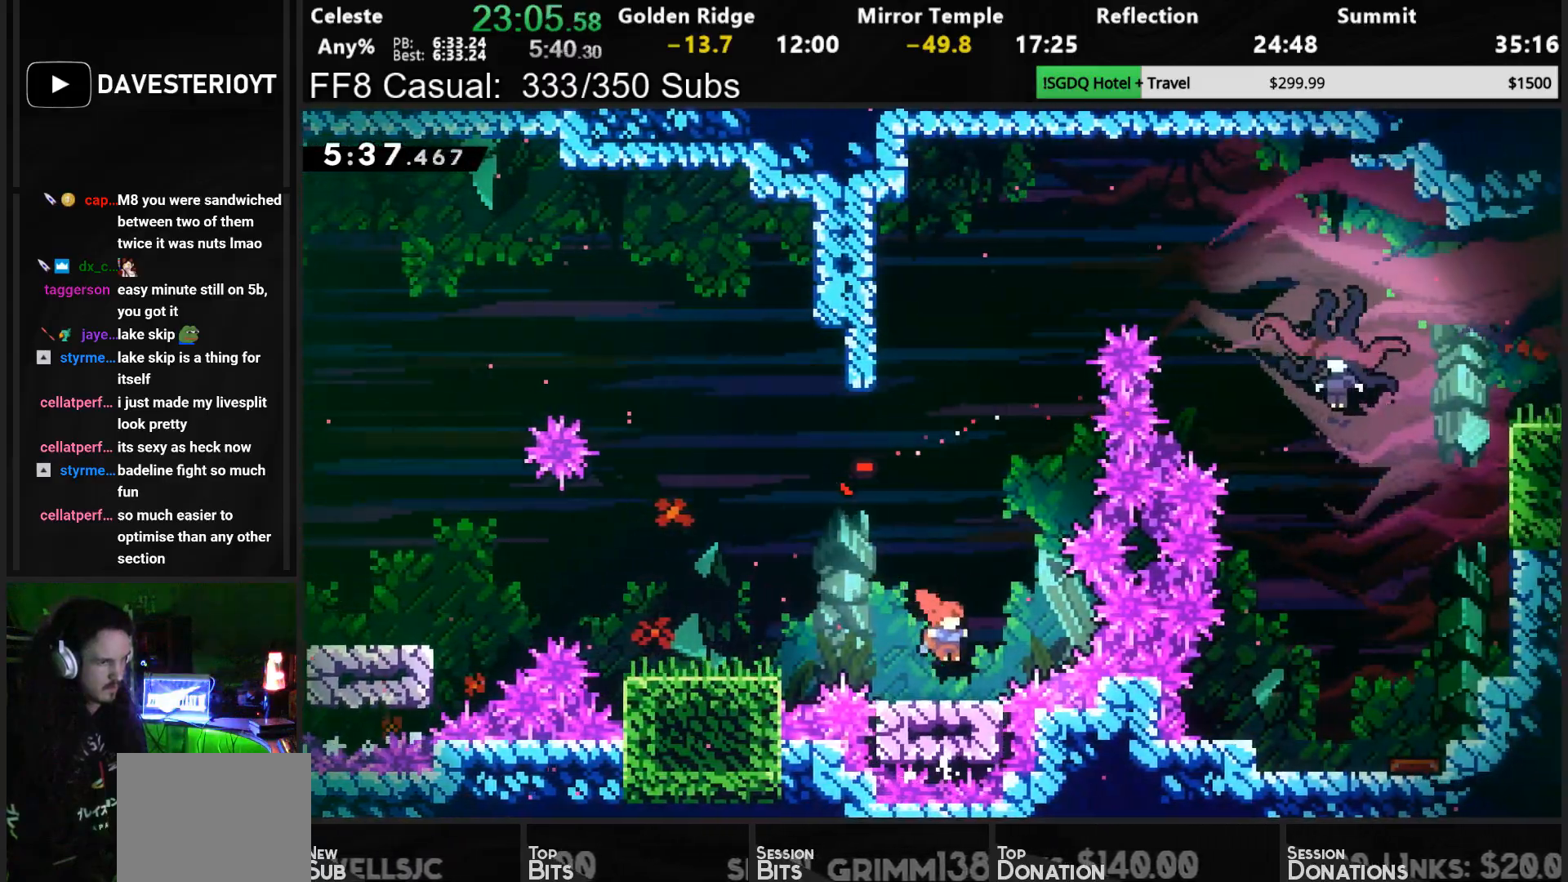
{"buttons": ["CROSS", "DPAD_RIGHT"], "left_stick": "center", "events": [[50, "DPAD_RIGHT", "up"], [233, "CROSS", "down"], [433, "DPAD_RIGHT", "down"]]}
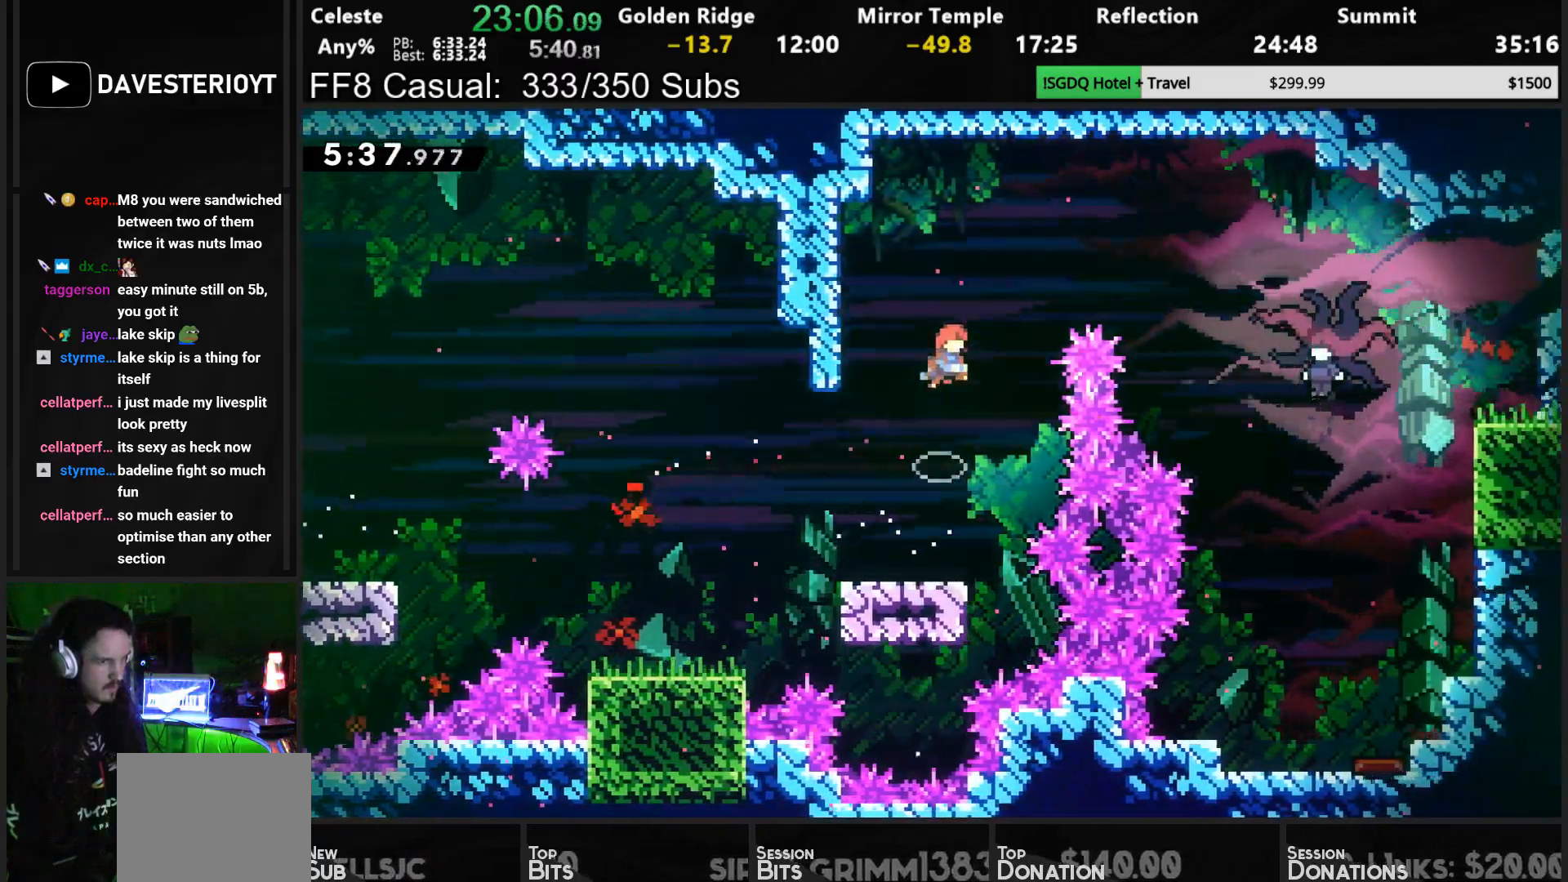
{"buttons": ["DPAD_RIGHT"], "left_stick": "center", "events": [[200, "SQUARE", "down"], [400, "SQUARE", "up"], [417, "CROSS", "up"]]}
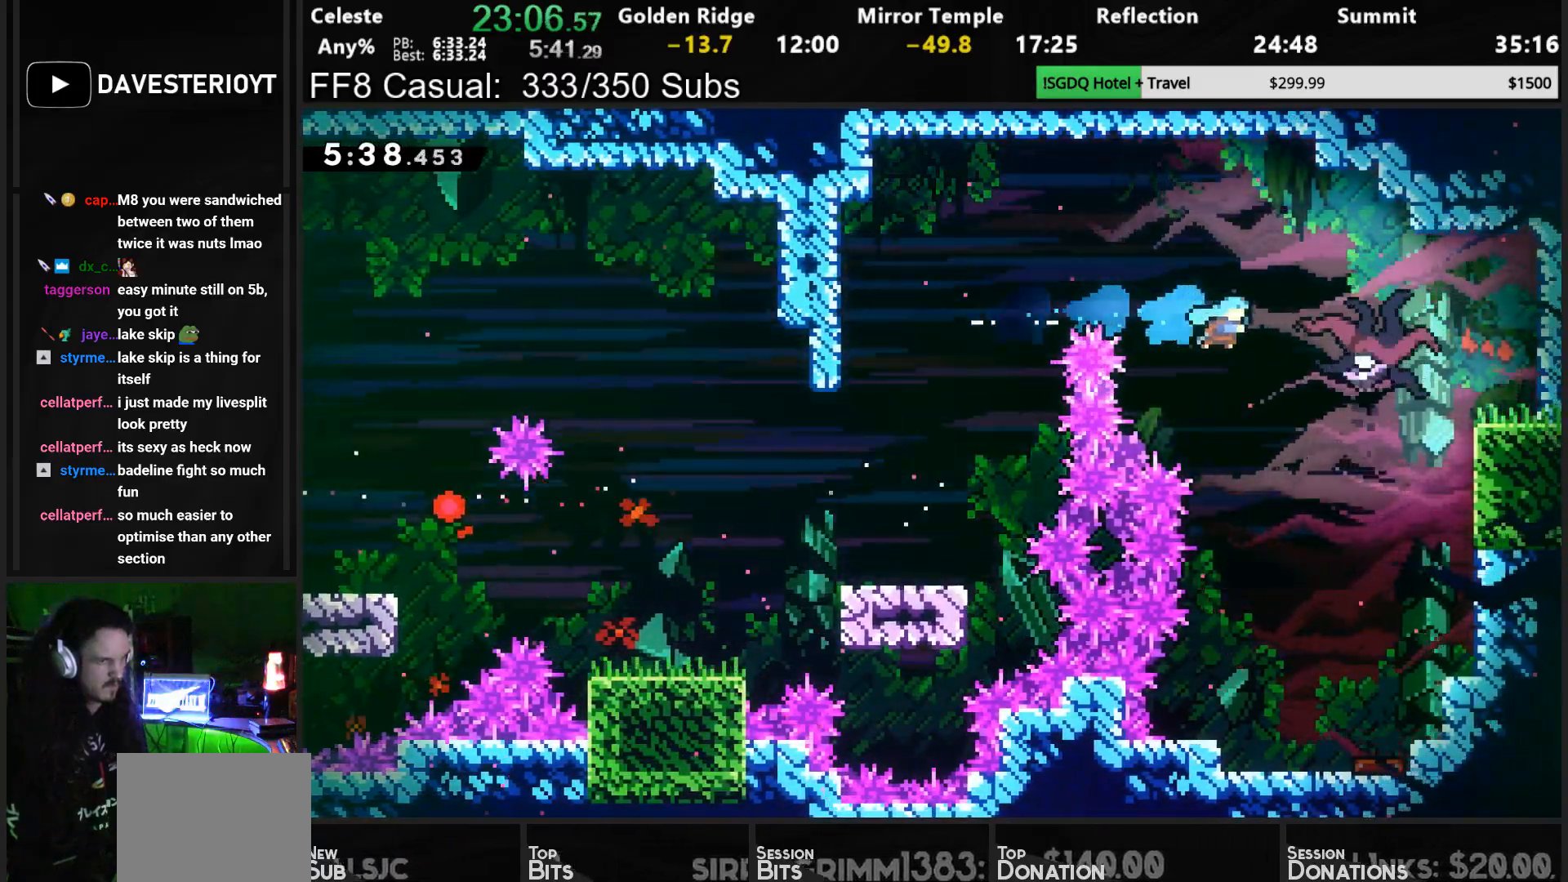
{"buttons": ["DPAD_DOWN", "DPAD_LEFT"], "left_stick": "center", "events": [[67, "DPAD_RIGHT", "up"], [200, "DPAD_RIGHT", "down"], [333, "DPAD_RIGHT", "up"], [467, "DPAD_DOWN", "down"], [467, "DPAD_LEFT", "down"]]}
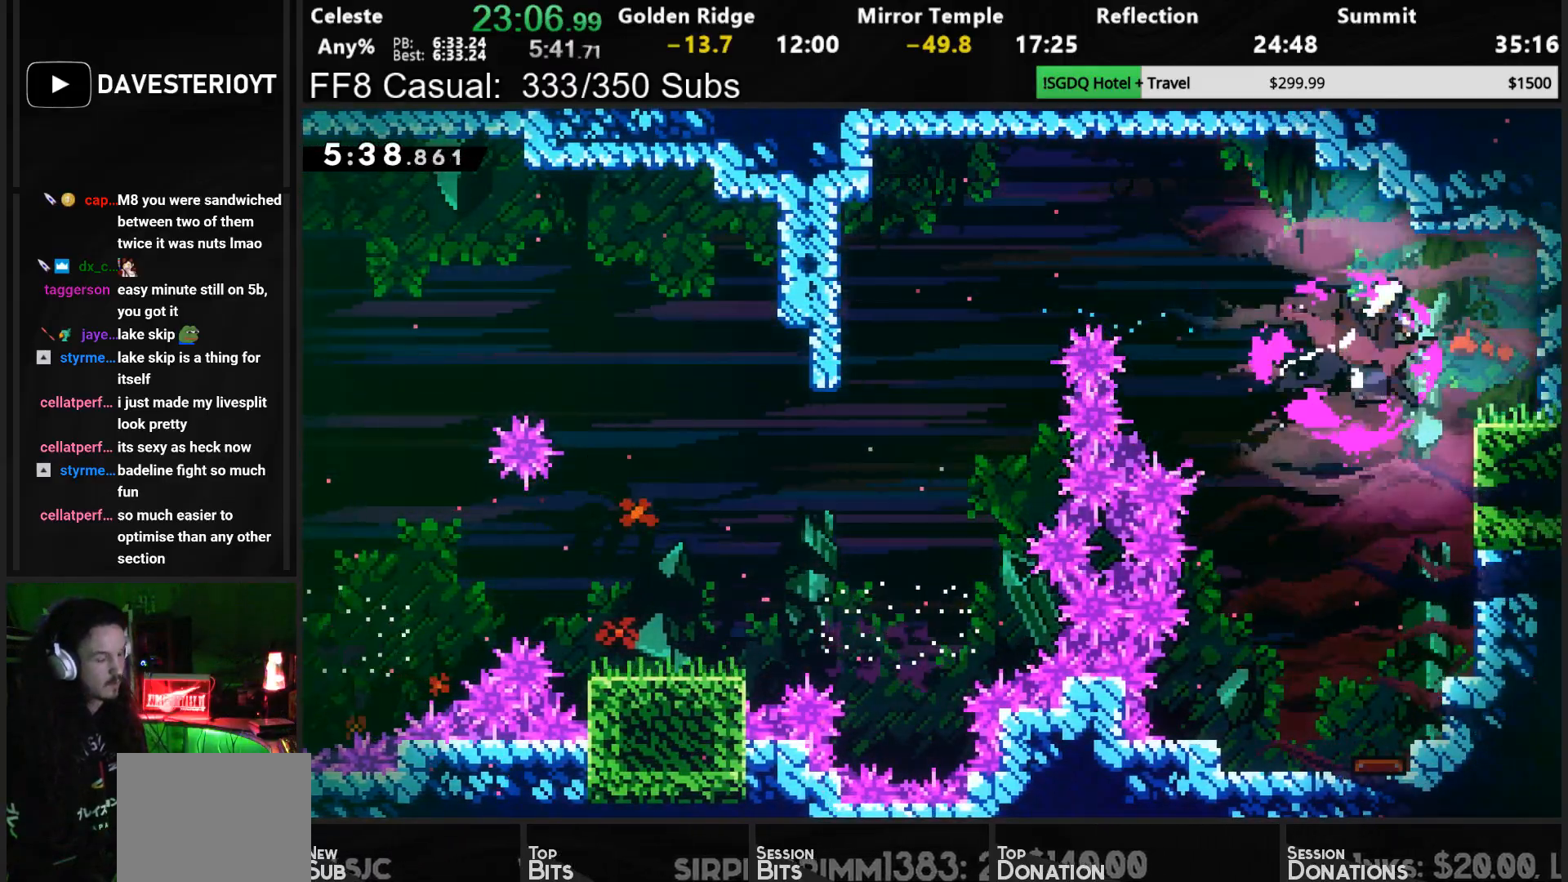
{"buttons": ["DPAD_DOWN", "DPAD_LEFT"], "left_stick": "center", "events": [[133, "SQUARE", "down"], [233, "SQUARE", "up"], [300, "SQUARE", "down"], [350, "SQUARE", "up"], [417, "SQUARE", "down"], [483, "SQUARE", "up"]]}
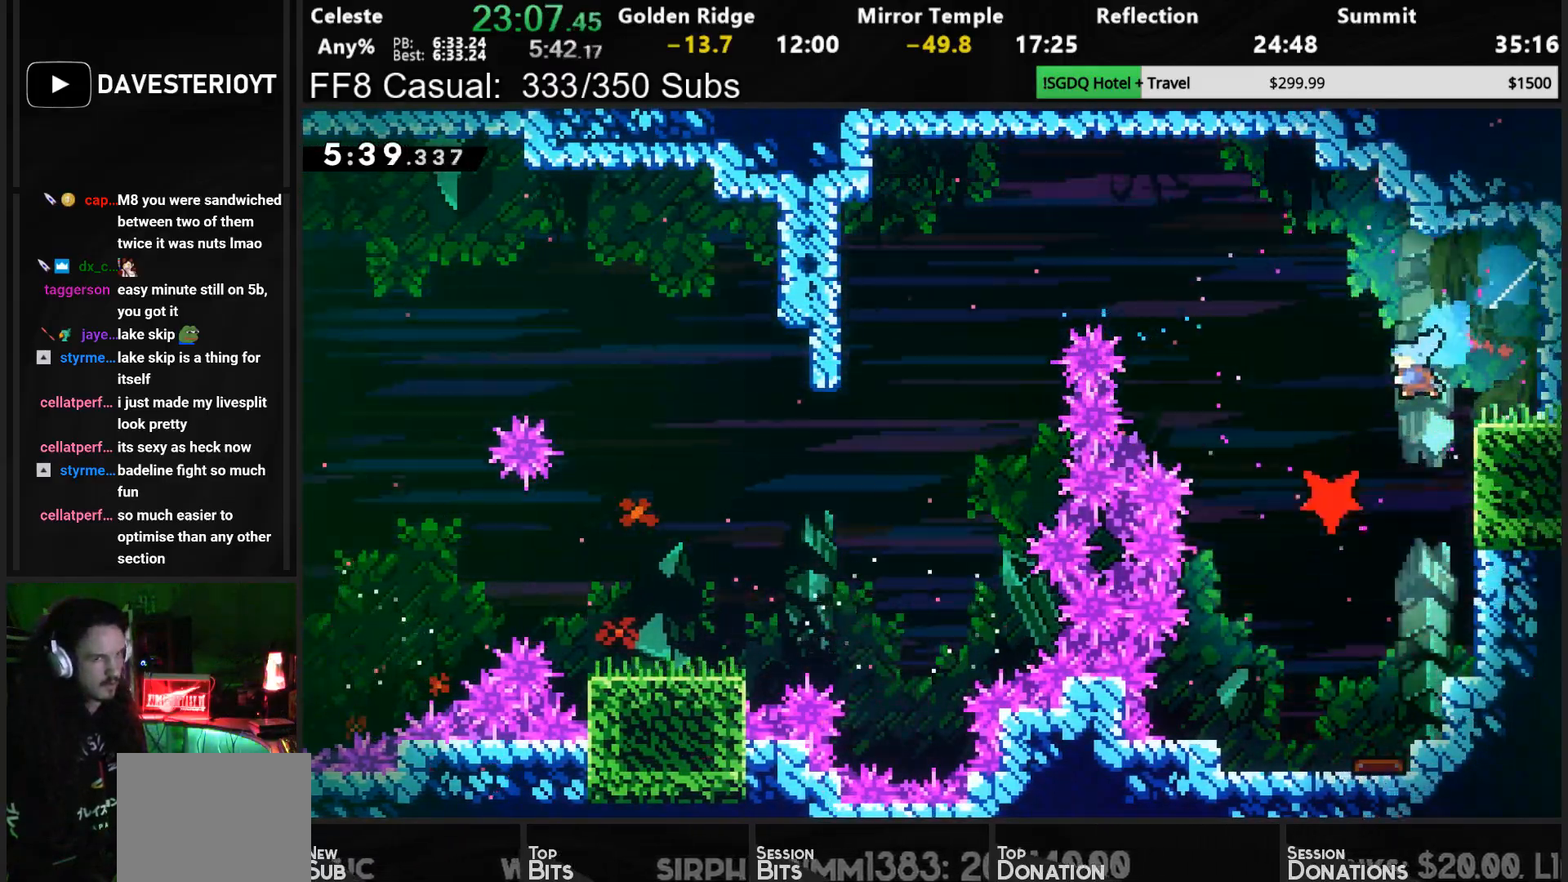
{"buttons": ["DPAD_DOWN"], "left_stick": "center", "events": [[183, "DPAD_LEFT", "up"]]}
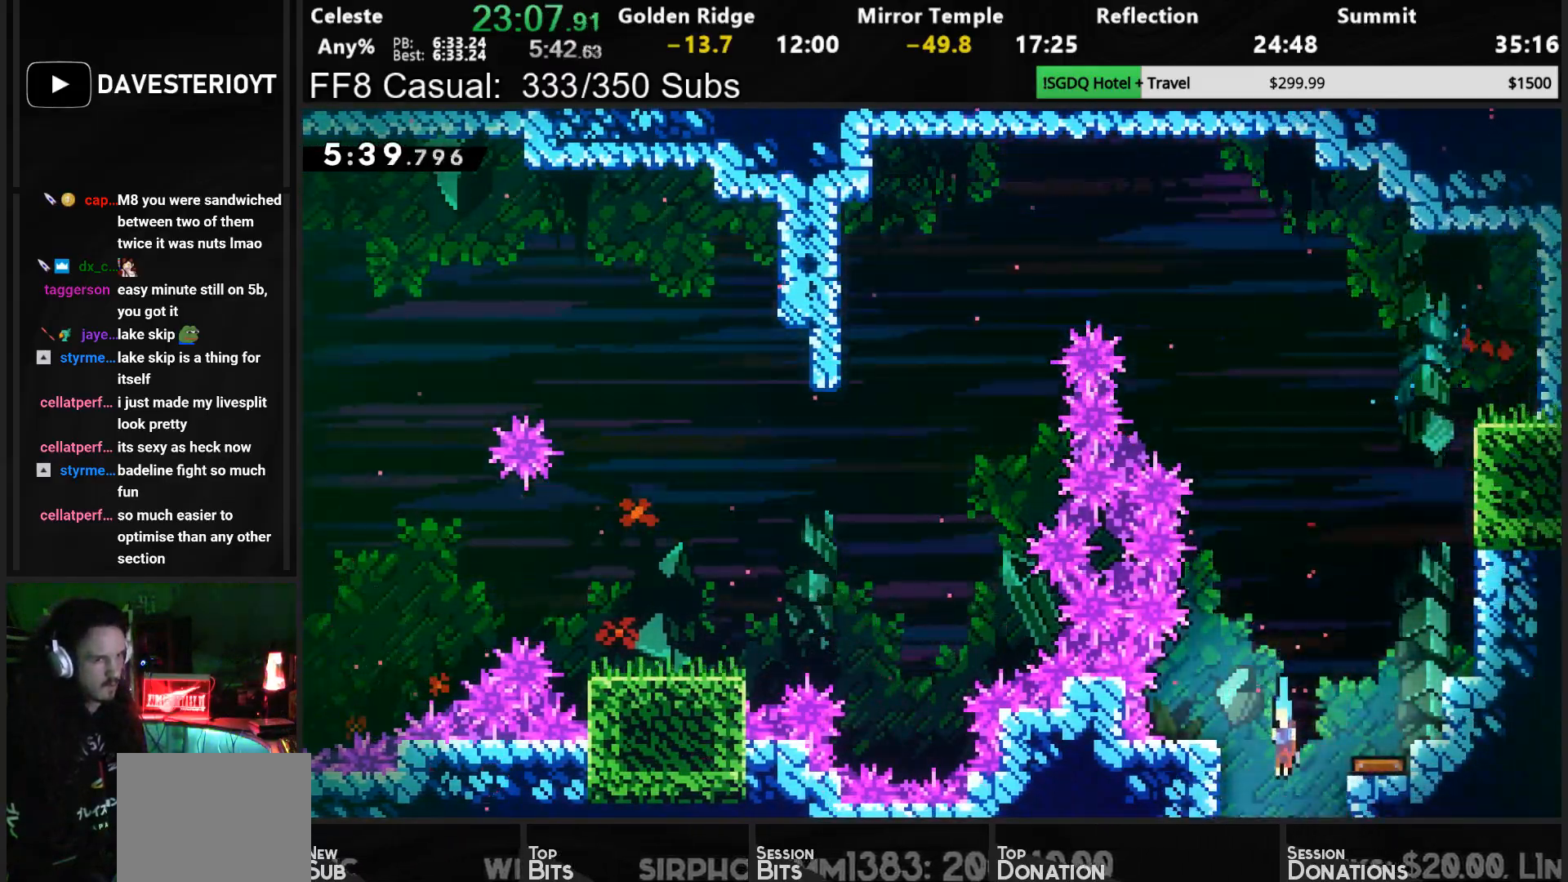
{"buttons": ["DPAD_RIGHT"], "left_stick": "center", "events": [[117, "DPAD_RIGHT", "down"], [350, "DPAD_DOWN", "up"]]}
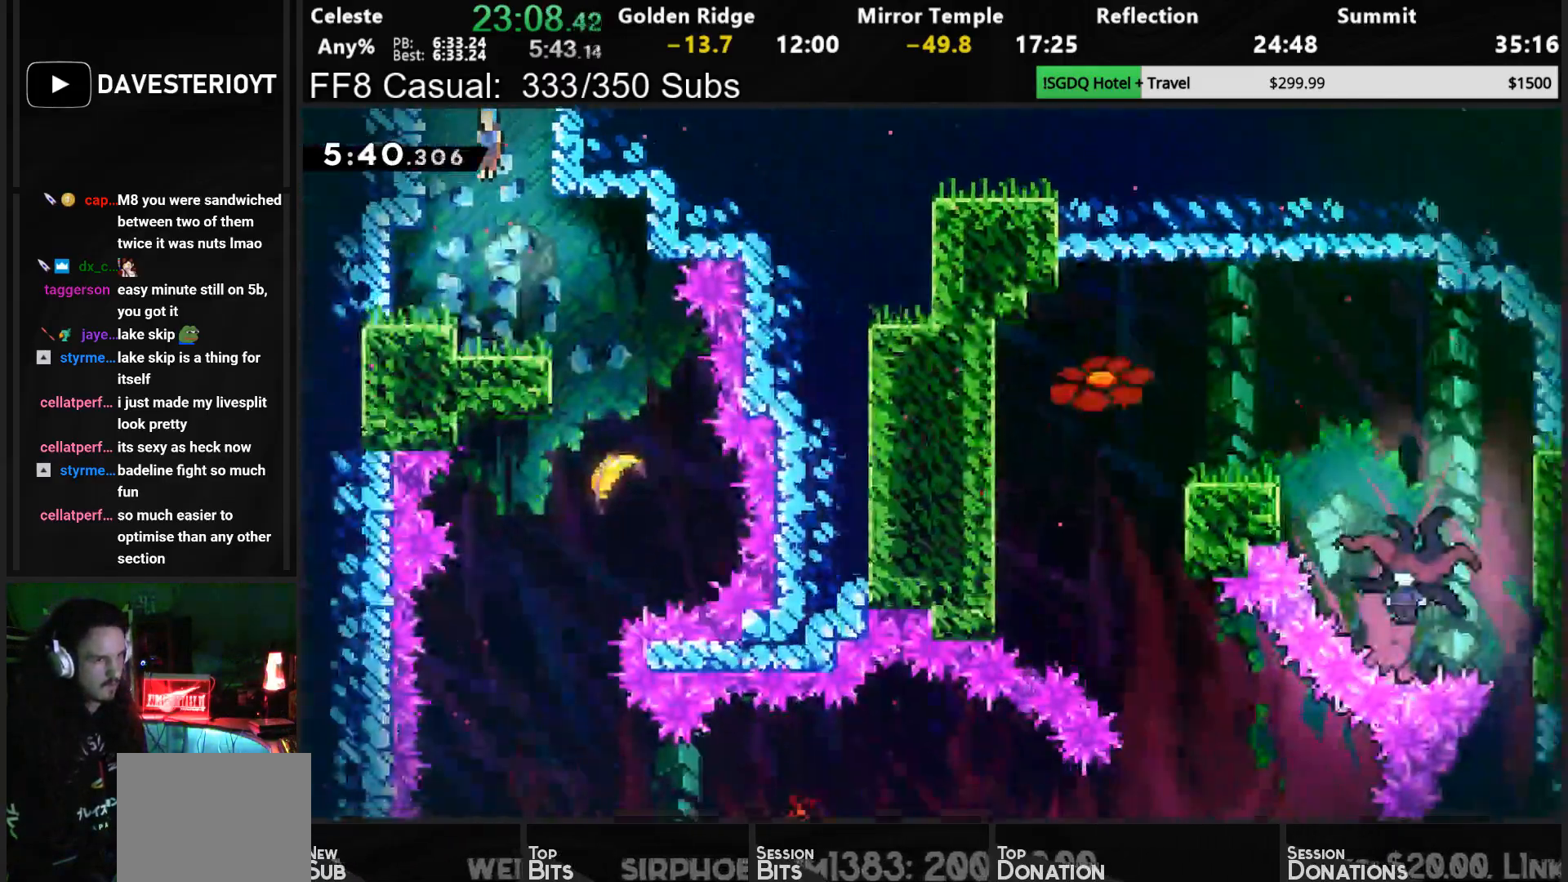
{"buttons": ["SQUARE", "DPAD_DOWN"], "left_stick": "center", "events": [[450, "DPAD_DOWN", "down"], [467, "DPAD_RIGHT", "up"], [500, "SQUARE", "down"]]}
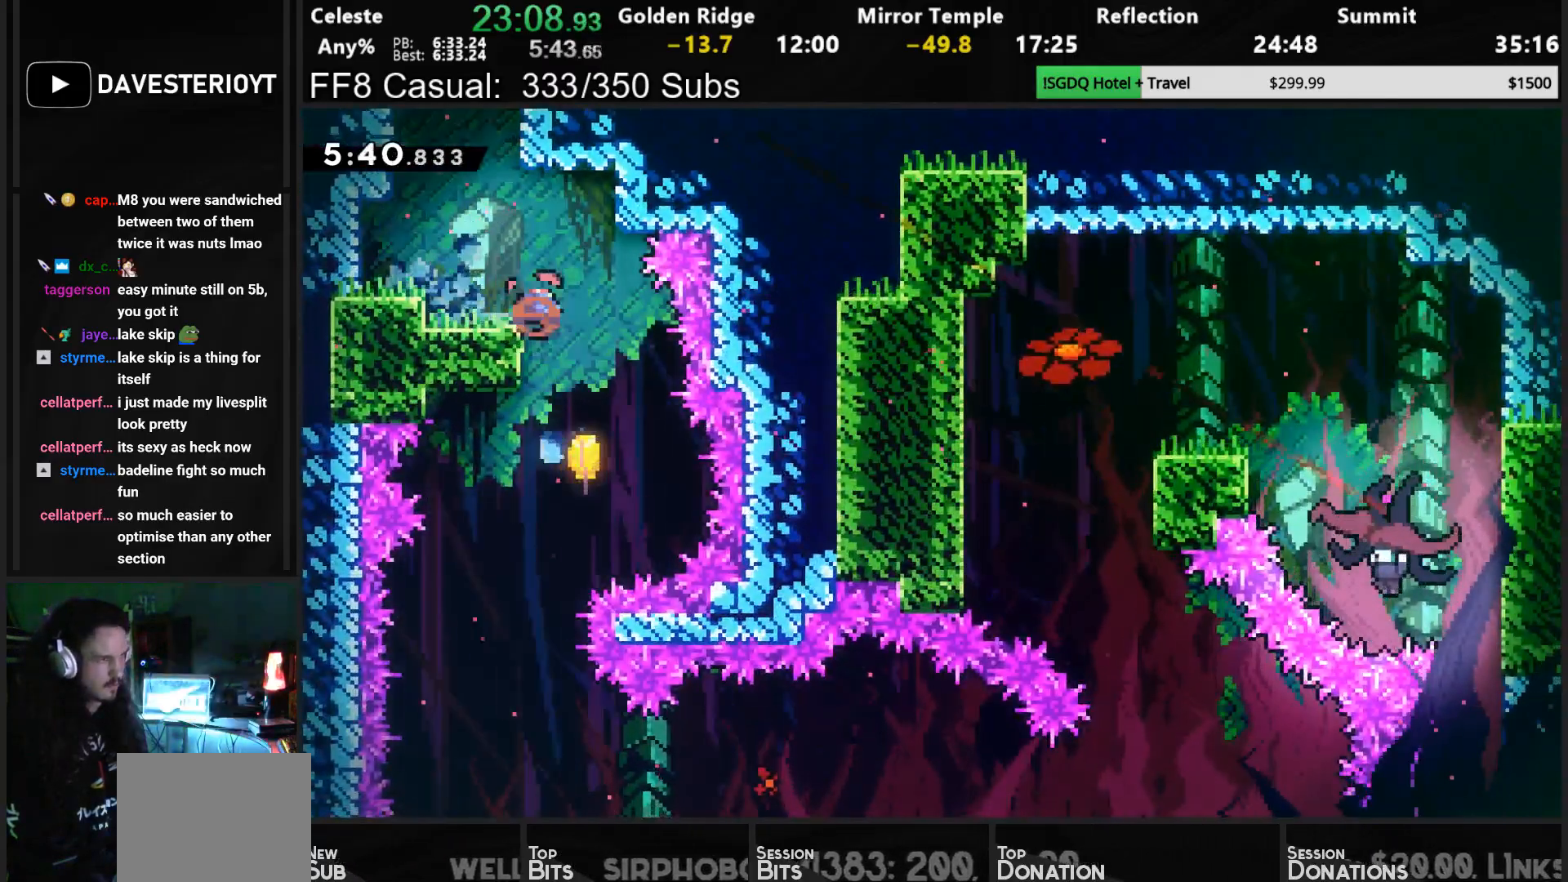
{"buttons": ["DPAD_DOWN"], "left_stick": "center", "events": [[133, "SQUARE", "up"]]}
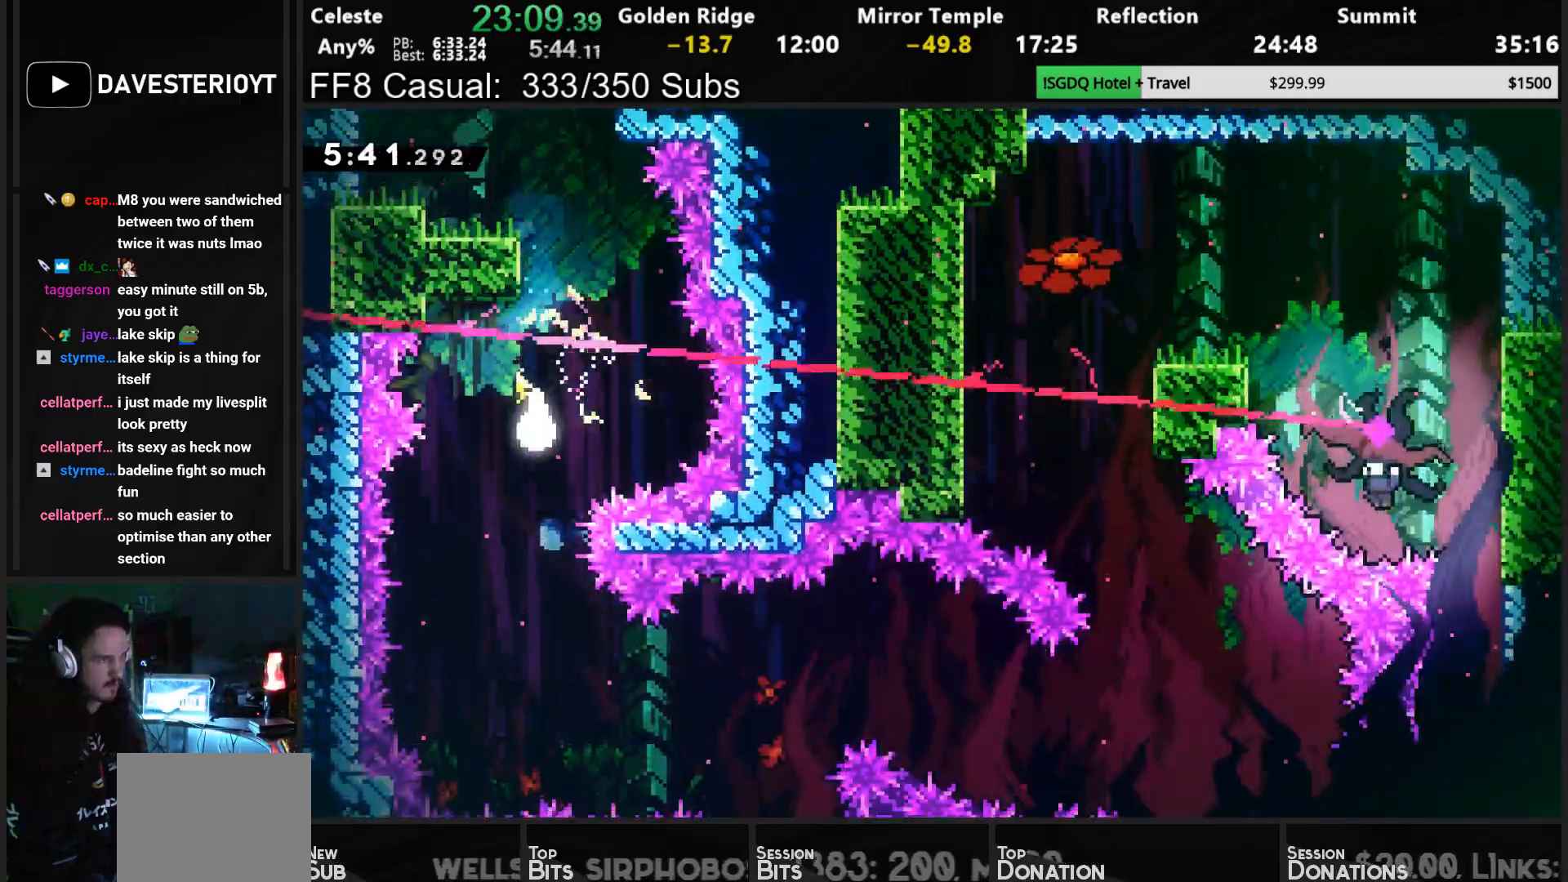
{"buttons": ["DPAD_RIGHT"], "left_stick": "center", "events": [[283, "DPAD_RIGHT", "down"], [350, "DPAD_DOWN", "up"]]}
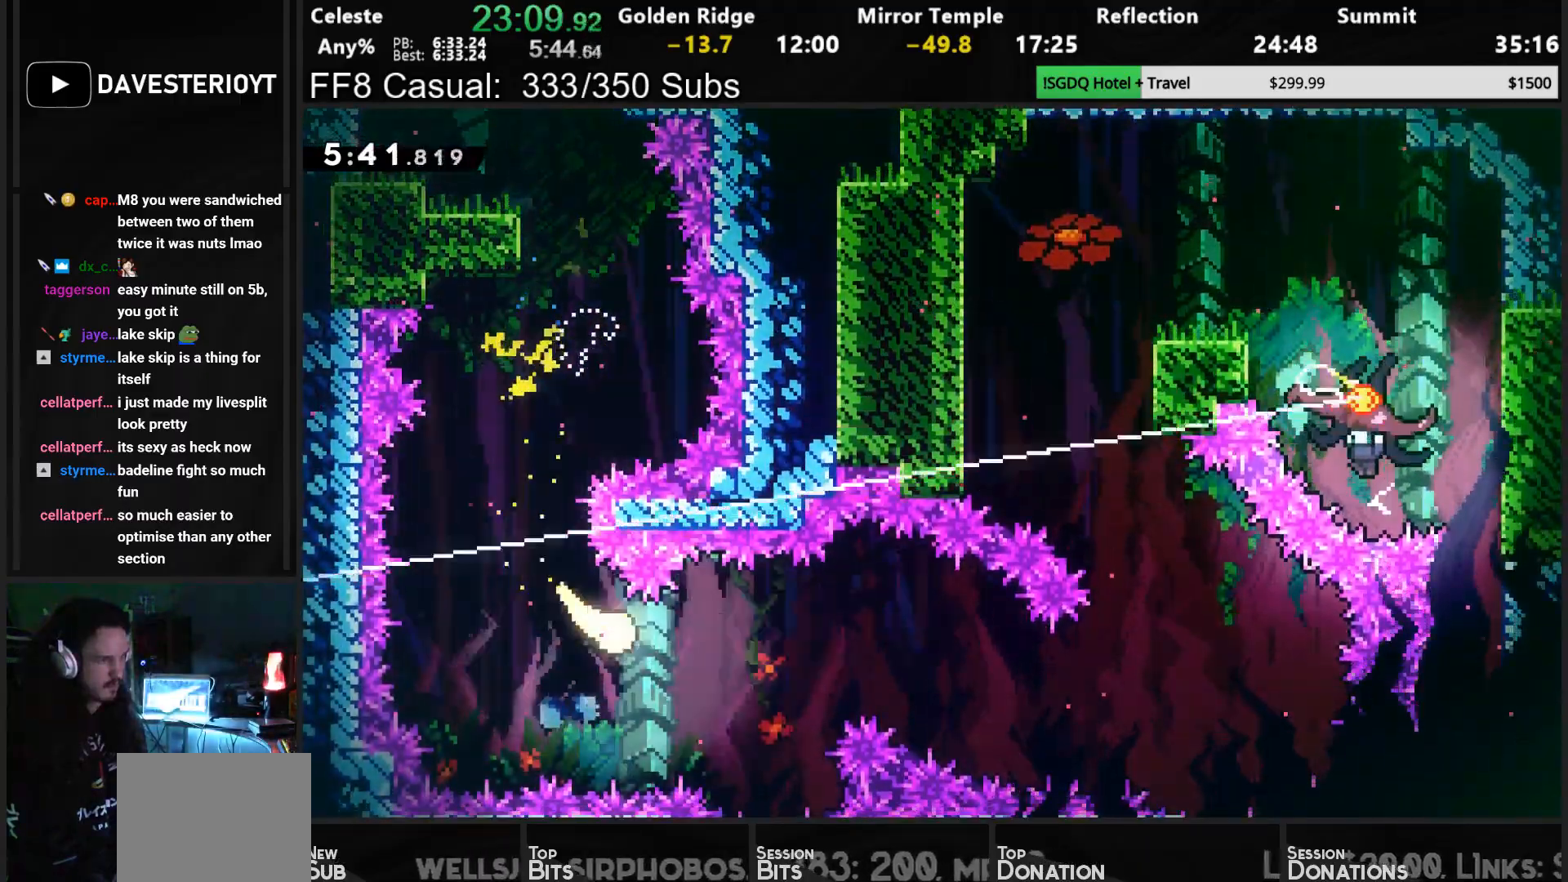
{"buttons": ["DPAD_DOWN", "DPAD_RIGHT"], "left_stick": "center", "events": [[450, "DPAD_DOWN", "down"]]}
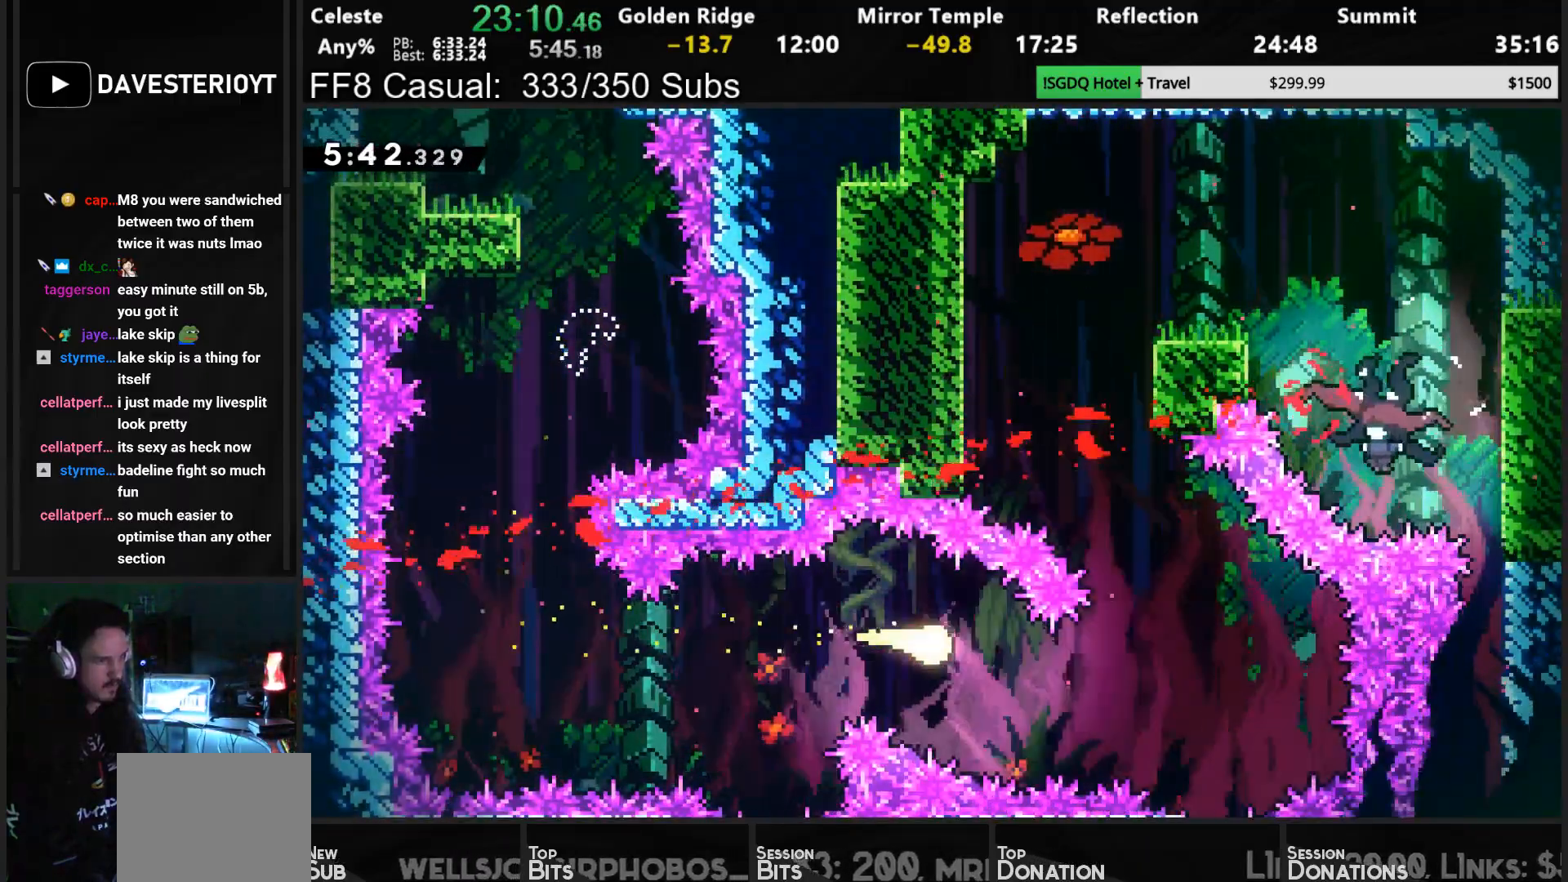
{"buttons": ["DPAD_UP", "DPAD_LEFT"], "left_stick": "center", "events": [[67, "DPAD_DOWN", "up"], [167, "DPAD_UP", "down"], [250, "DPAD_RIGHT", "up"], [267, "DPAD_LEFT", "down"]]}
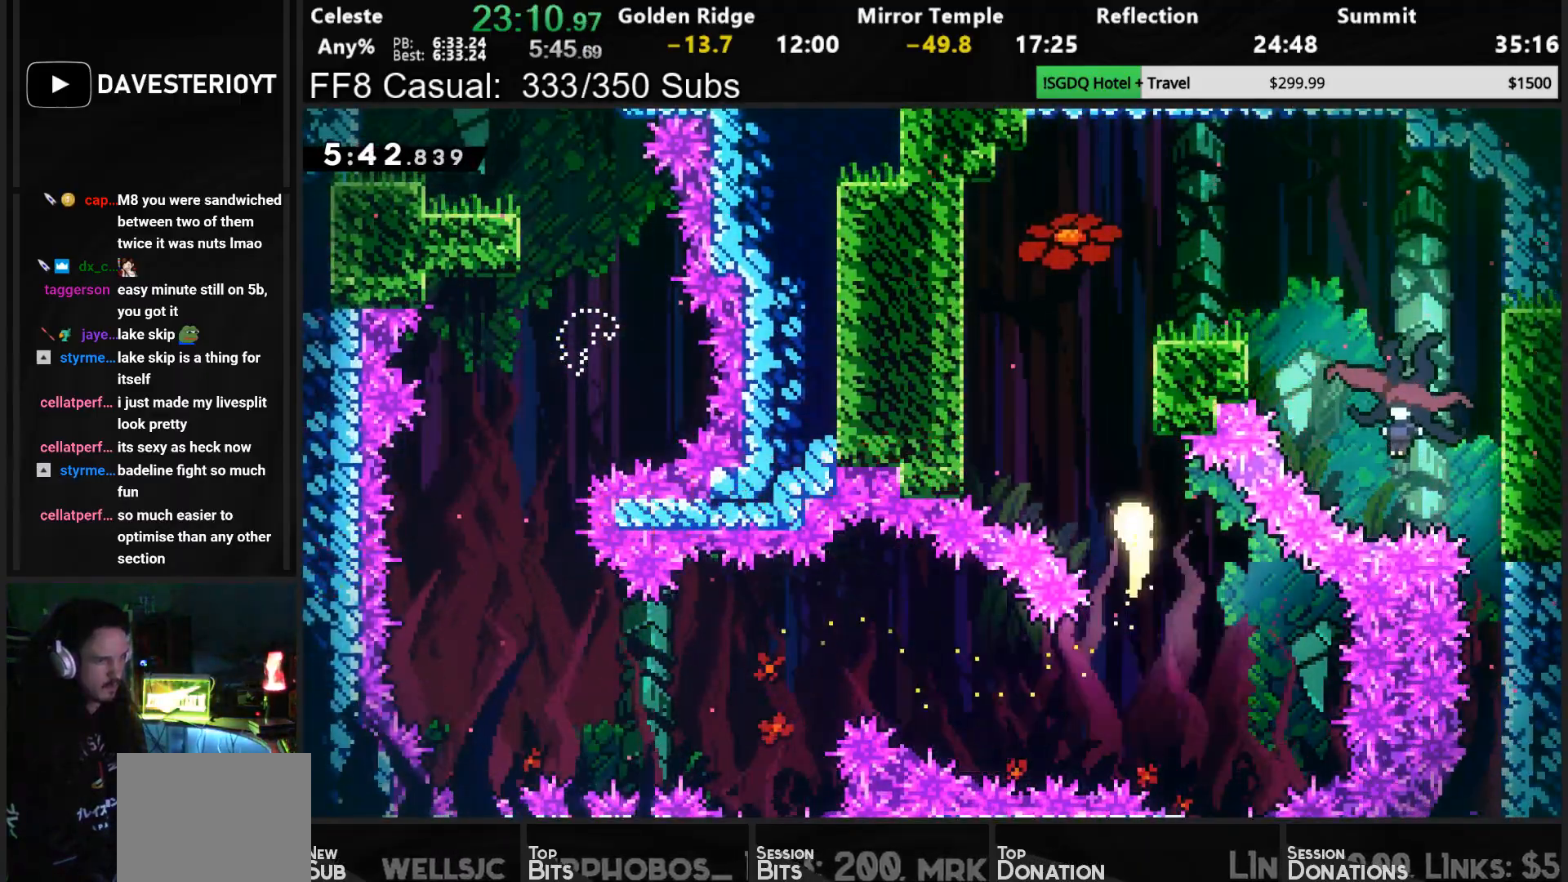
{"buttons": ["DPAD_DOWN", "DPAD_RIGHT"], "left_stick": "center", "events": [[33, "DPAD_LEFT", "up"], [67, "DPAD_RIGHT", "down"], [383, "DPAD_UP", "up"], [483, "DPAD_DOWN", "down"]]}
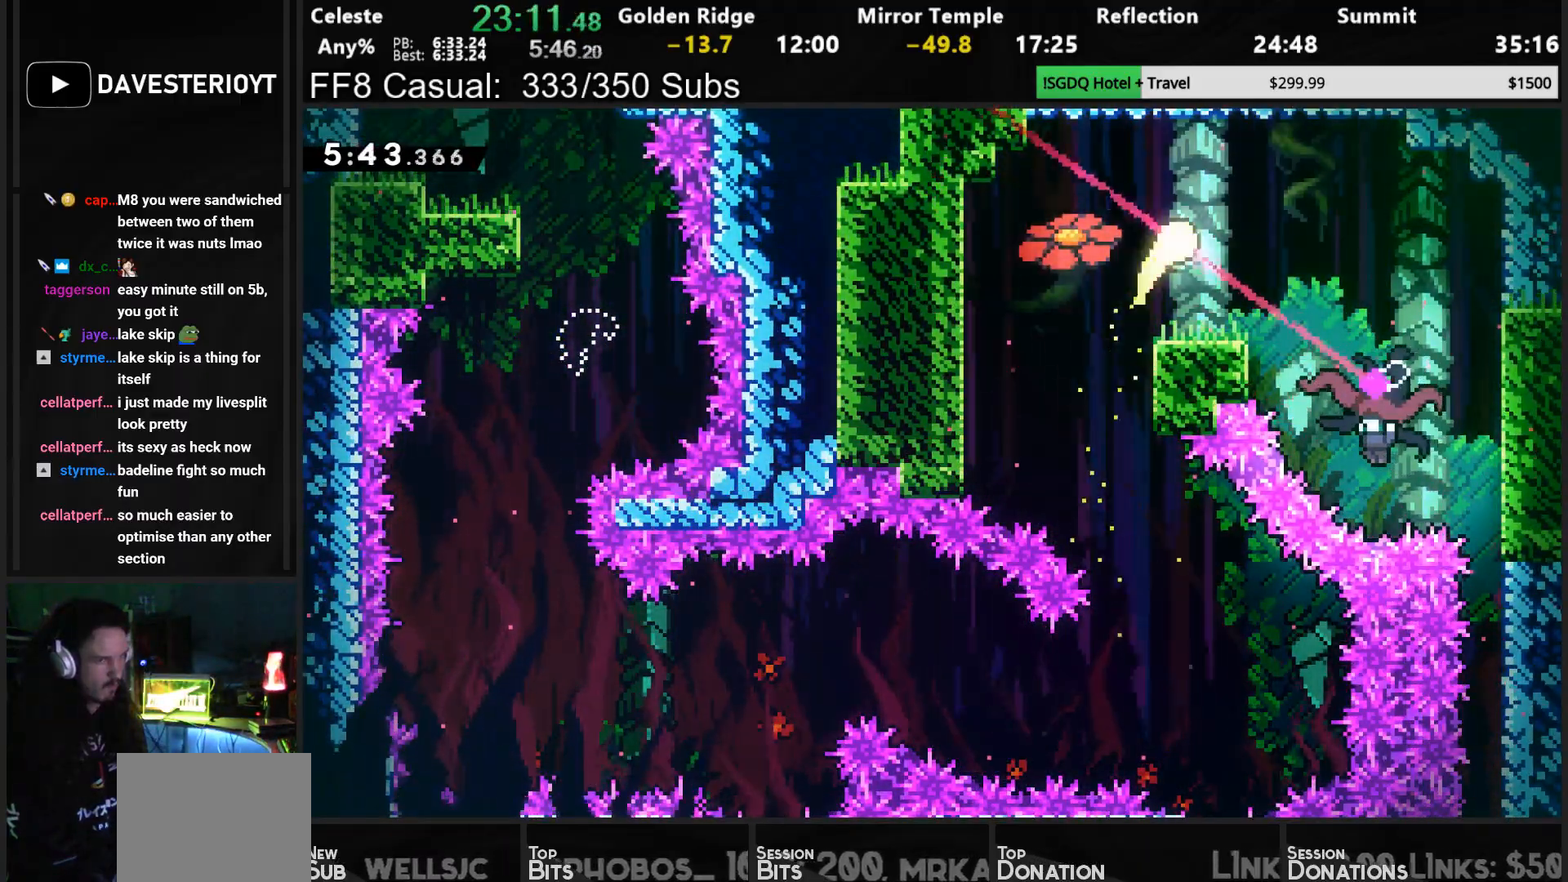
{"buttons": ["DPAD_DOWN"], "left_stick": "center", "events": [[67, "SQUARE", "down"], [183, "SQUARE", "up"], [267, "DPAD_RIGHT", "up"]]}
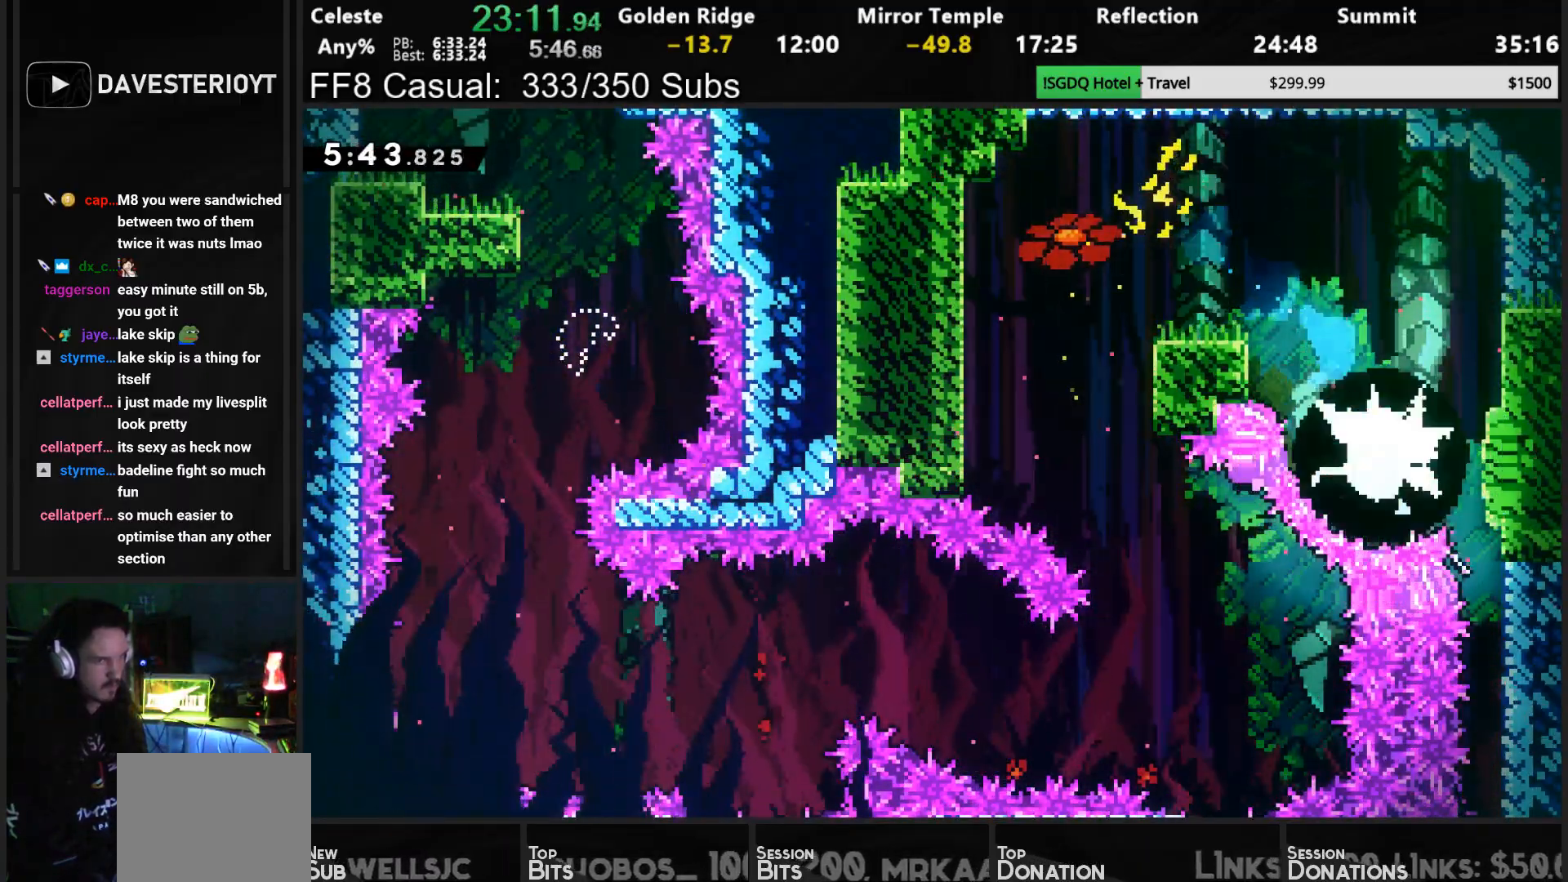
{"buttons": ["DPAD_DOWN"], "left_stick": "center", "events": [[100, "DPAD_DOWN", "up"], [217, "DPAD_DOWN", "down"]]}
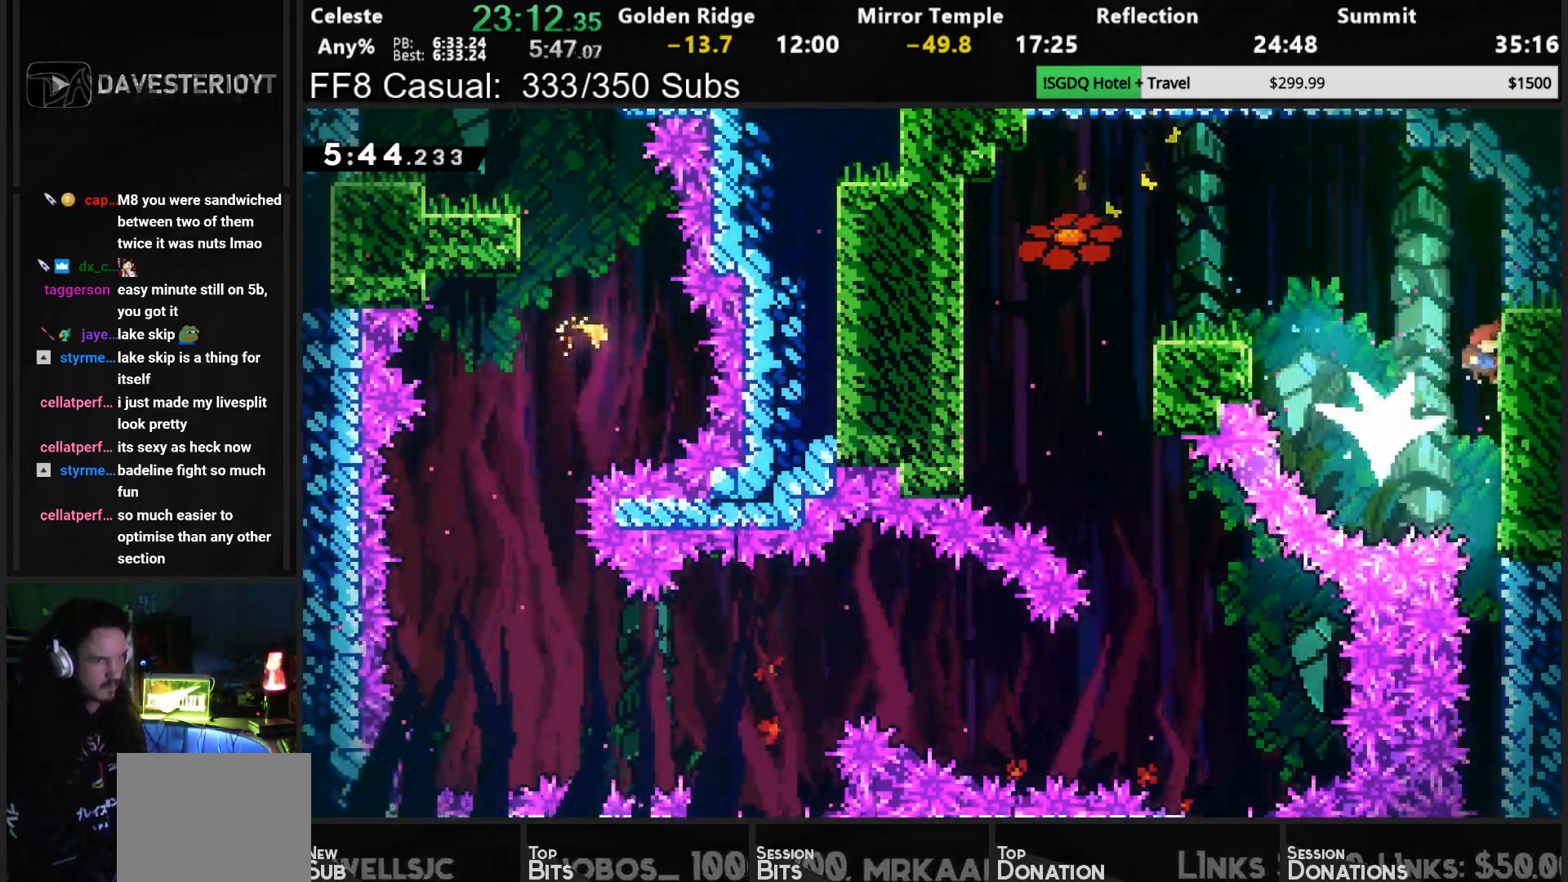
{"buttons": ["DPAD_DOWN"], "left_stick": "center", "events": []}
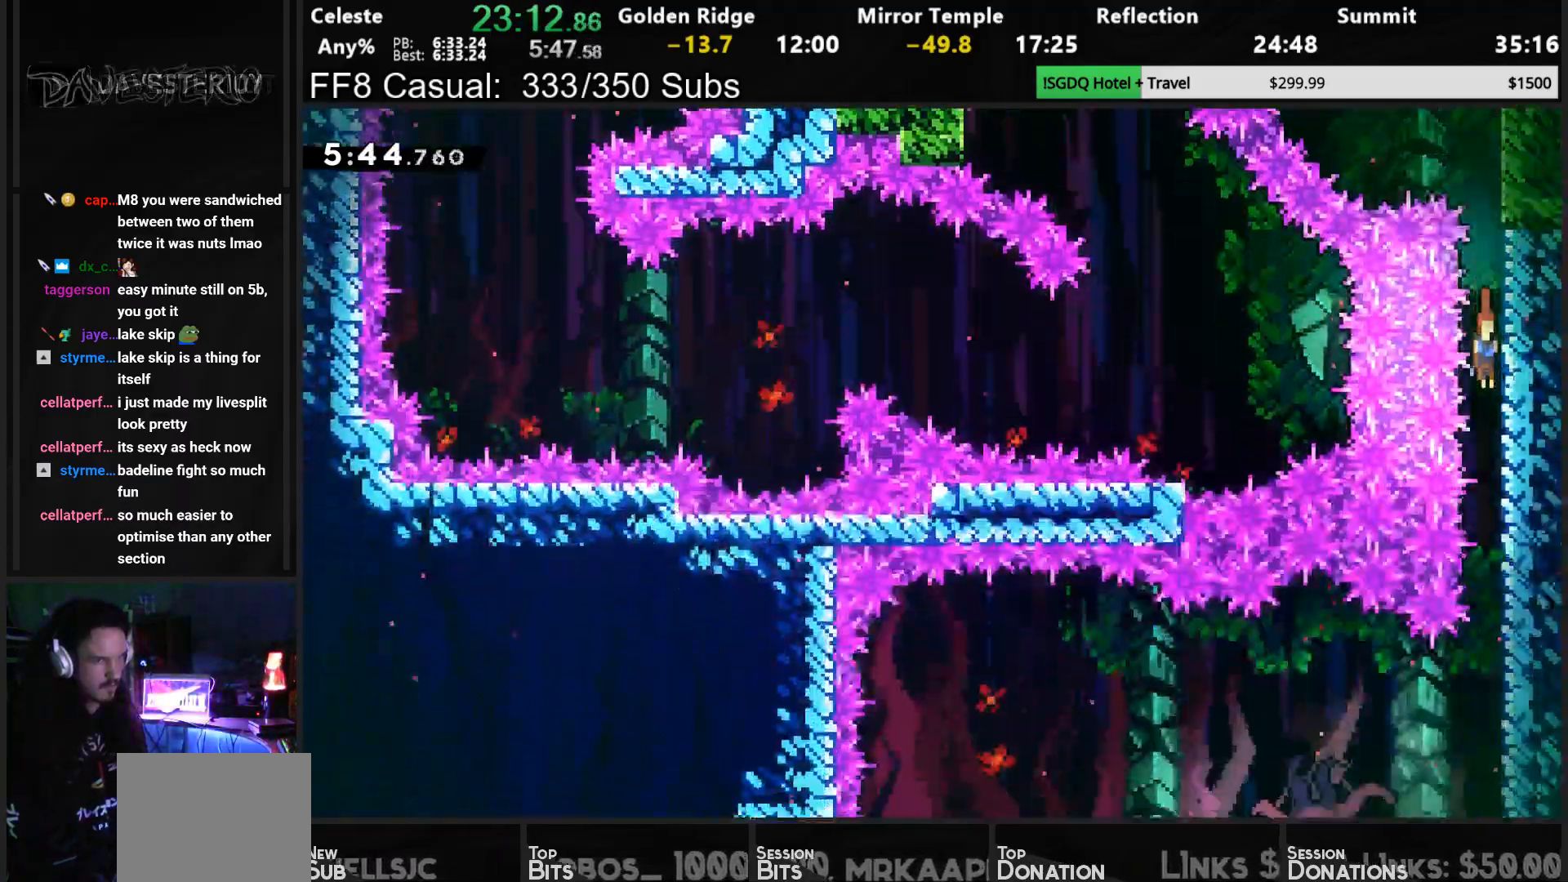
{"buttons": ["DPAD_DOWN"], "left_stick": "center", "events": []}
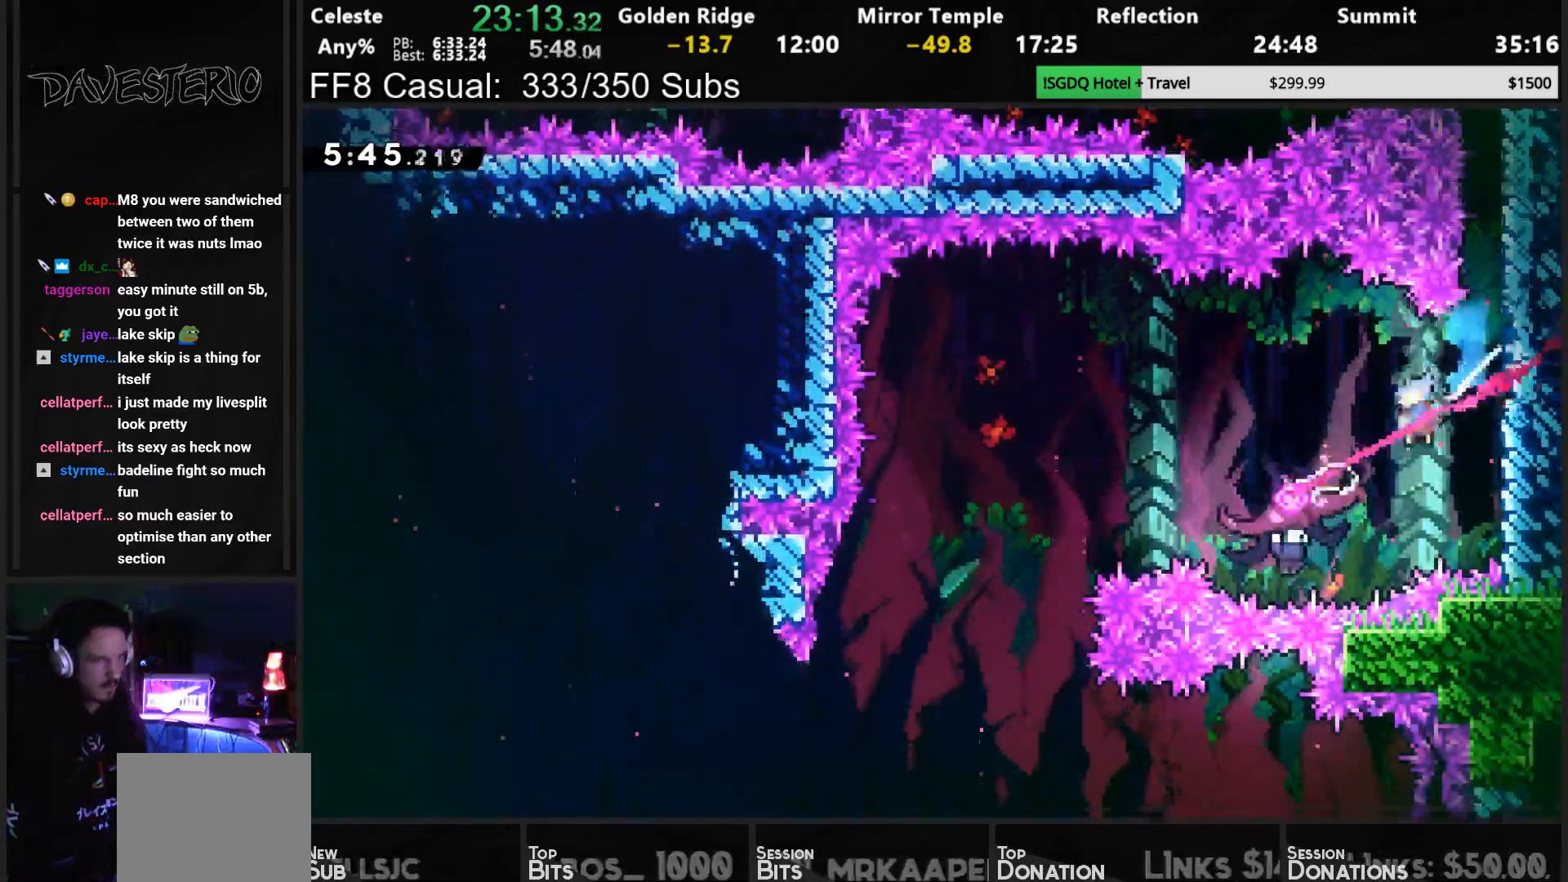
{"buttons": ["DPAD_DOWN"], "left_stick": "center", "events": []}
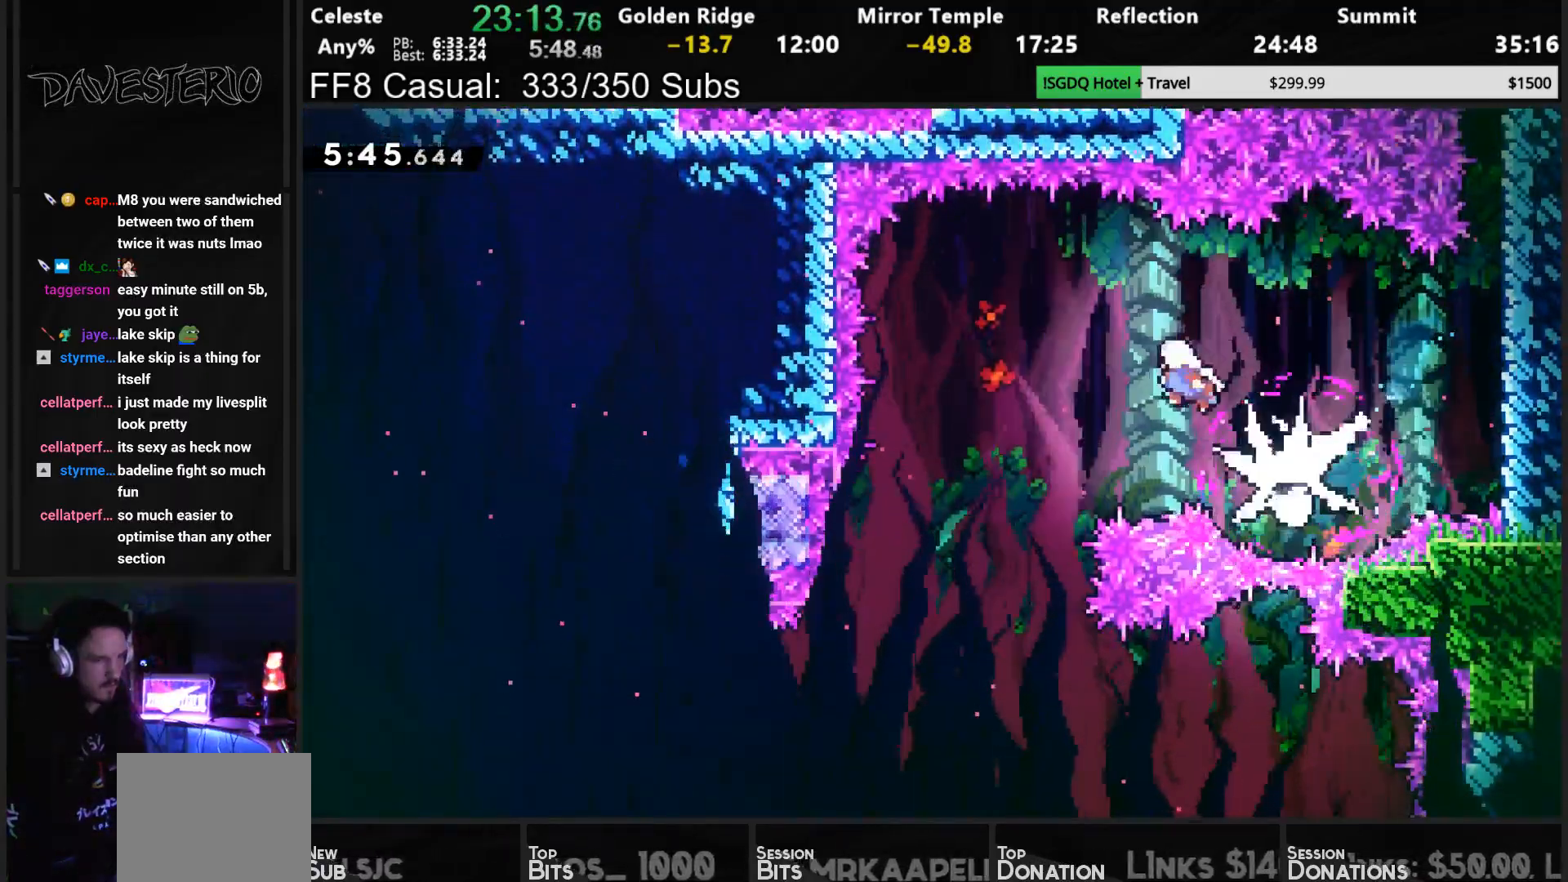
{"buttons": ["DPAD_DOWN"], "left_stick": "center", "events": [[333, "DPAD_LEFT", "down"], [350, "SQUARE", "down"], [367, "DPAD_LEFT", "up"], [367, "SQUARE", "up"]]}
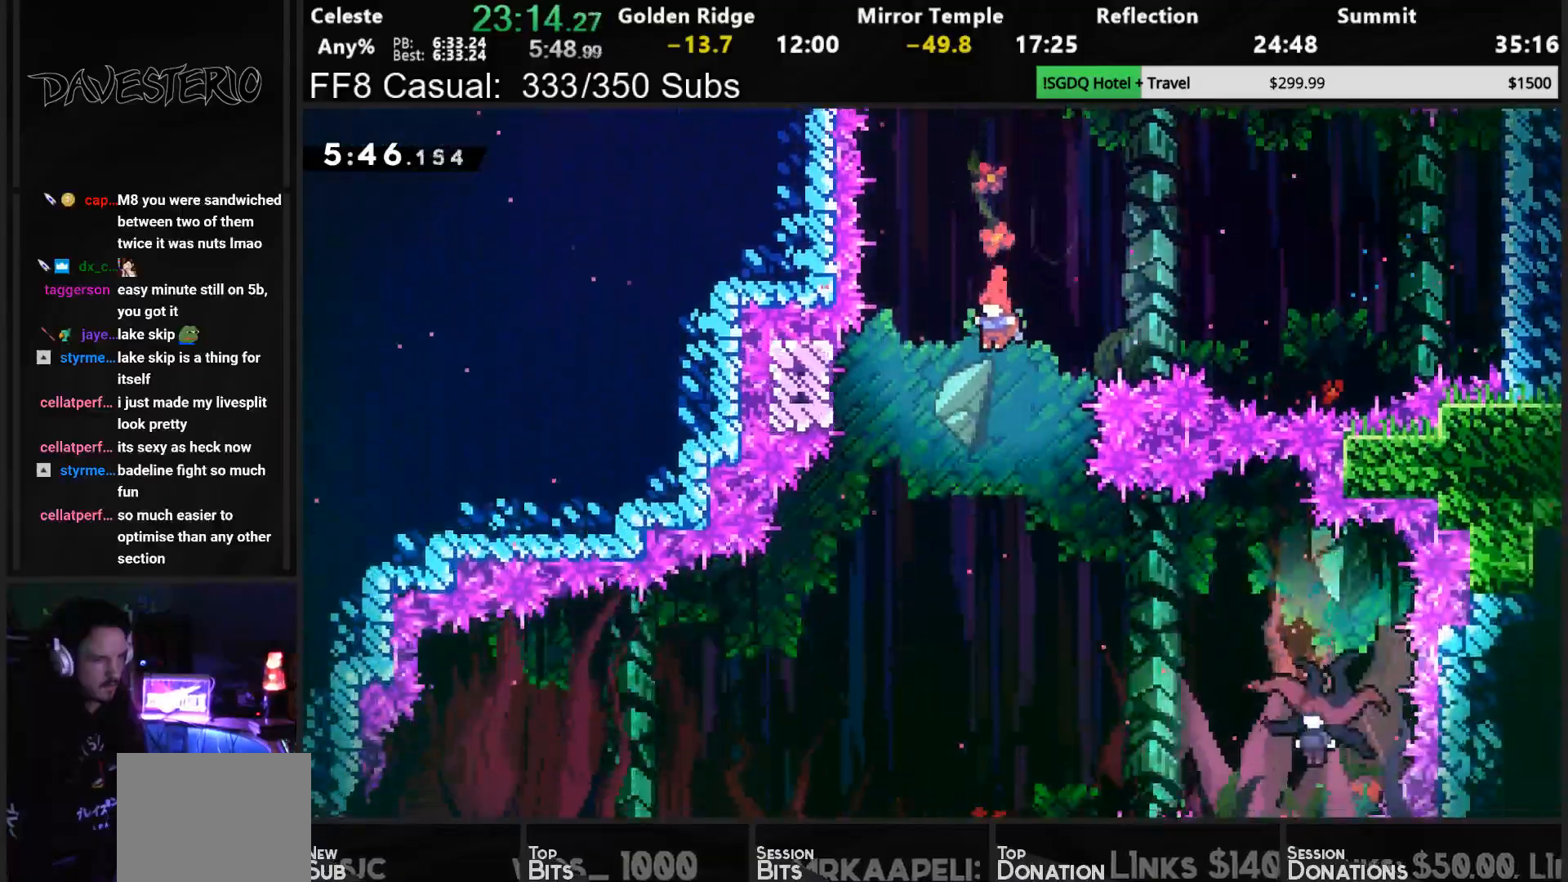
{"buttons": ["SQUARE", "DPAD_RIGHT"], "left_stick": "center", "events": [[183, "DPAD_RIGHT", "down"], [233, "DPAD_DOWN", "up"], [400, "SQUARE", "down"]]}
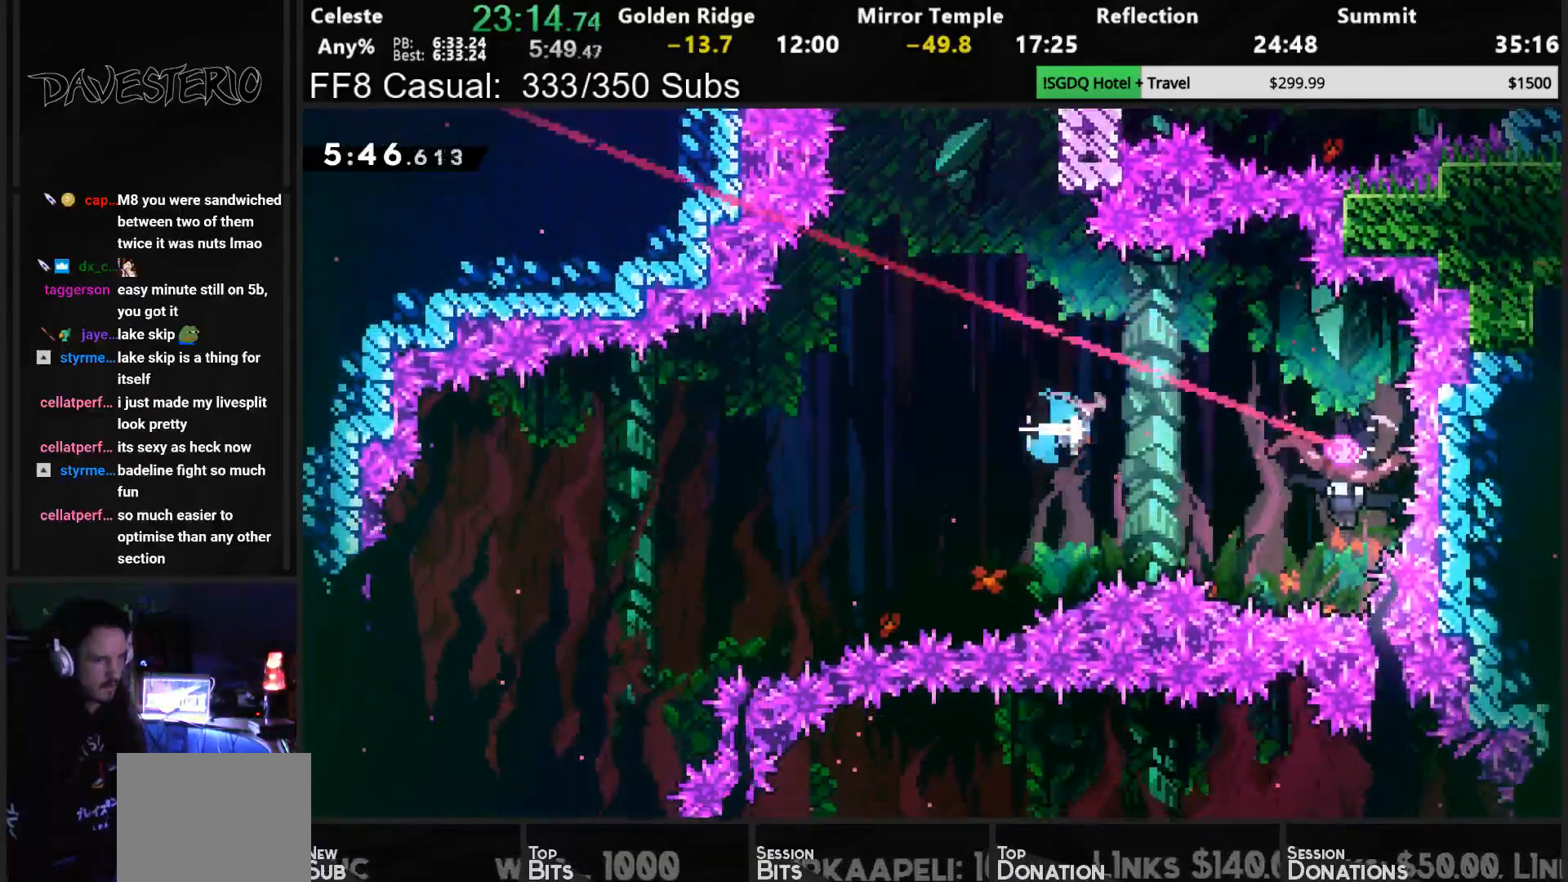
{"buttons": ["DPAD_LEFT"], "left_stick": "center", "events": [[33, "SQUARE", "up"], [83, "DPAD_RIGHT", "up"], [183, "DPAD_LEFT", "down"]]}
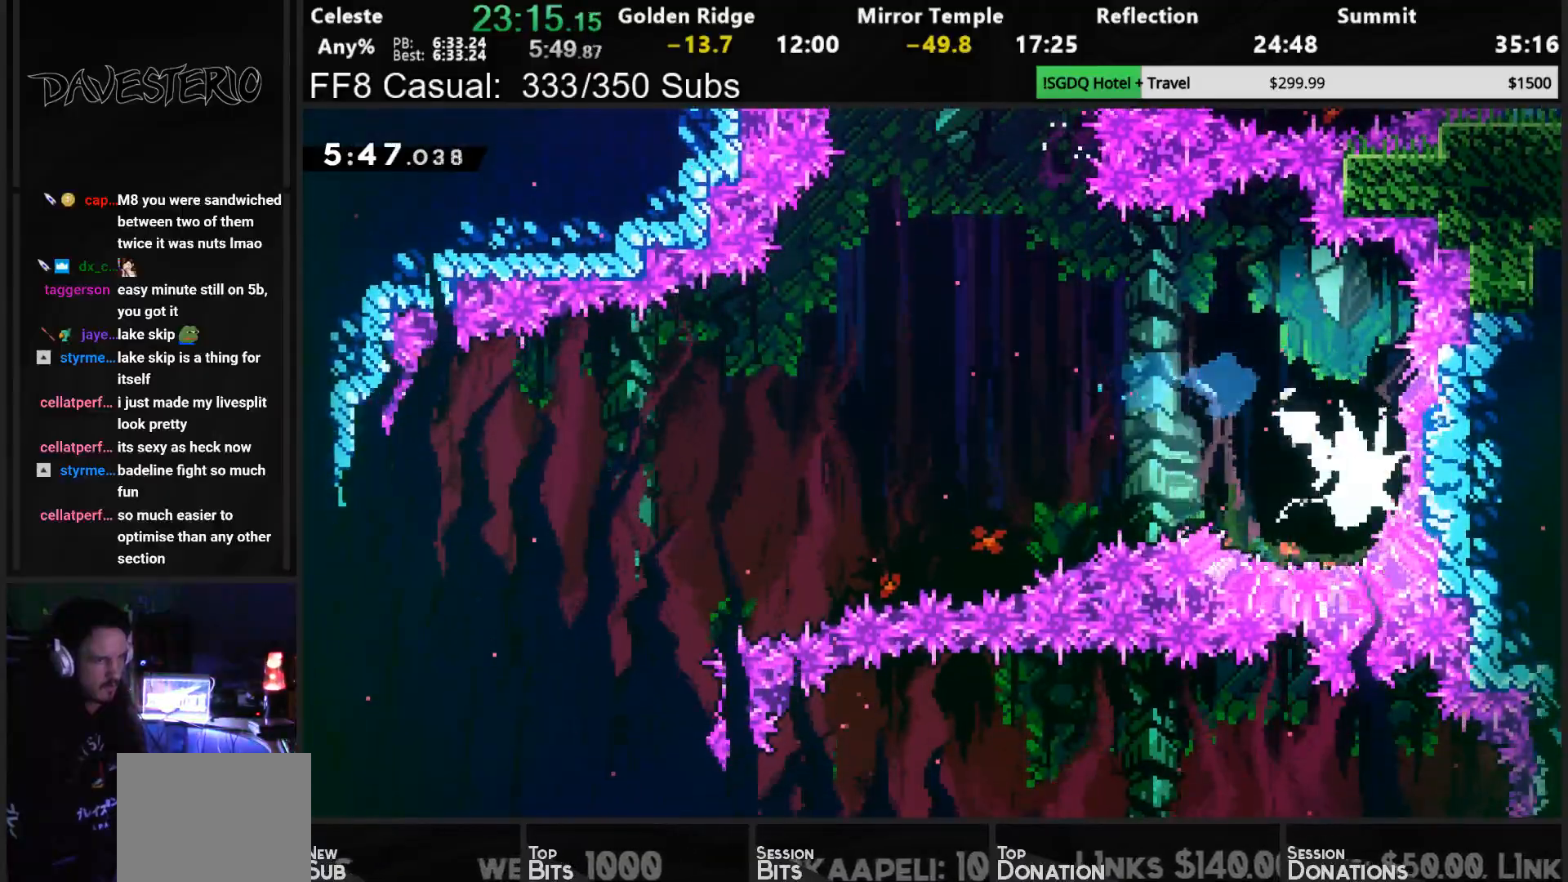
{"buttons": ["DPAD_LEFT"], "left_stick": "center", "events": []}
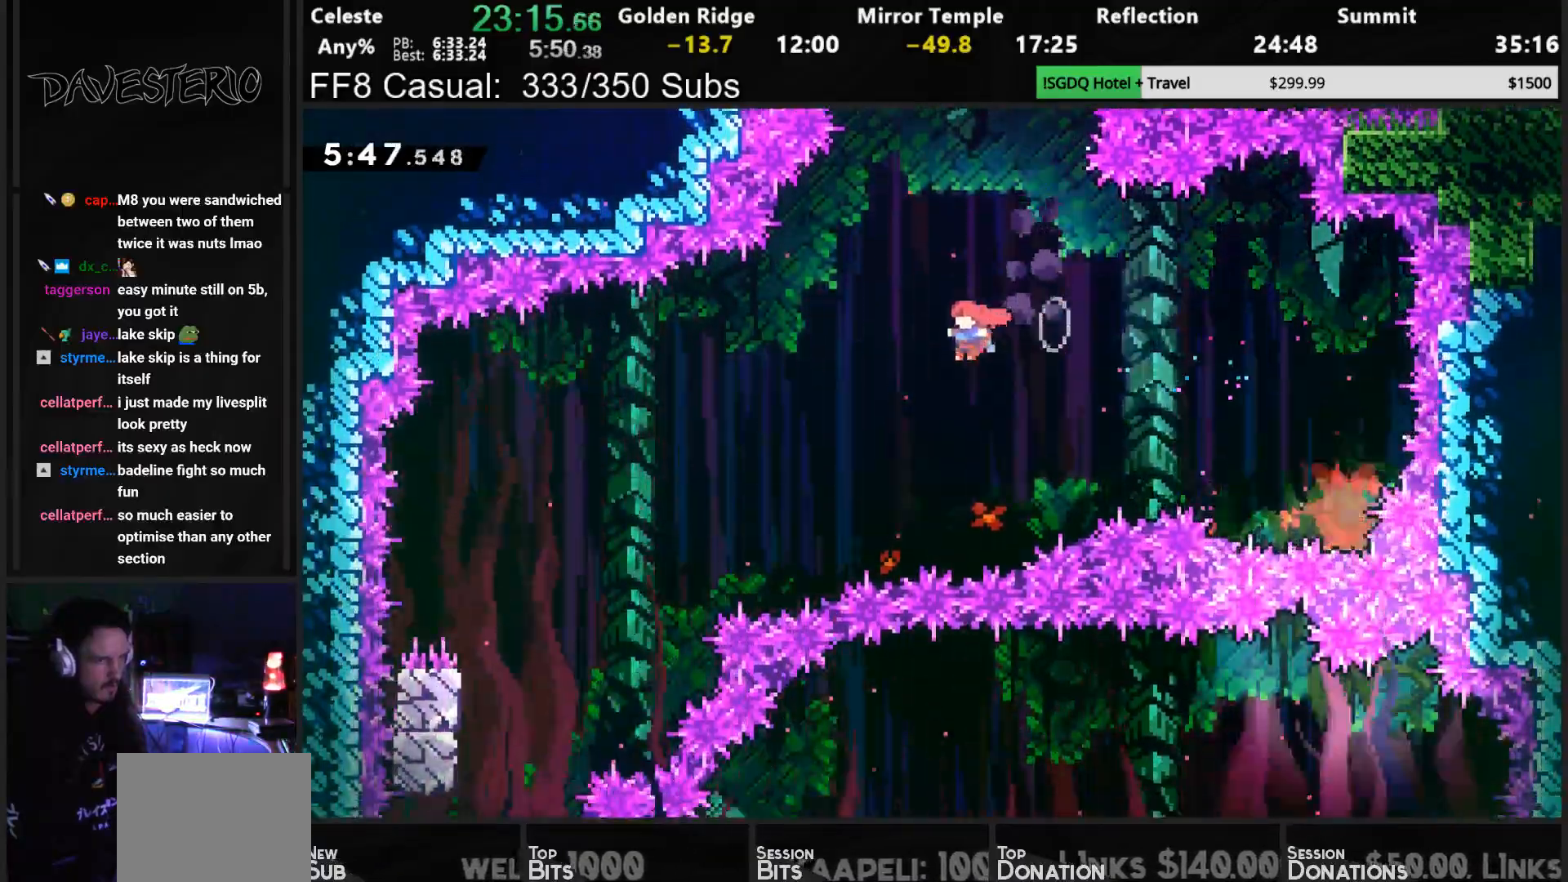
{"buttons": ["DPAD_LEFT"], "left_stick": "center", "events": [[183, "SQUARE", "down"], [350, "SQUARE", "up"]]}
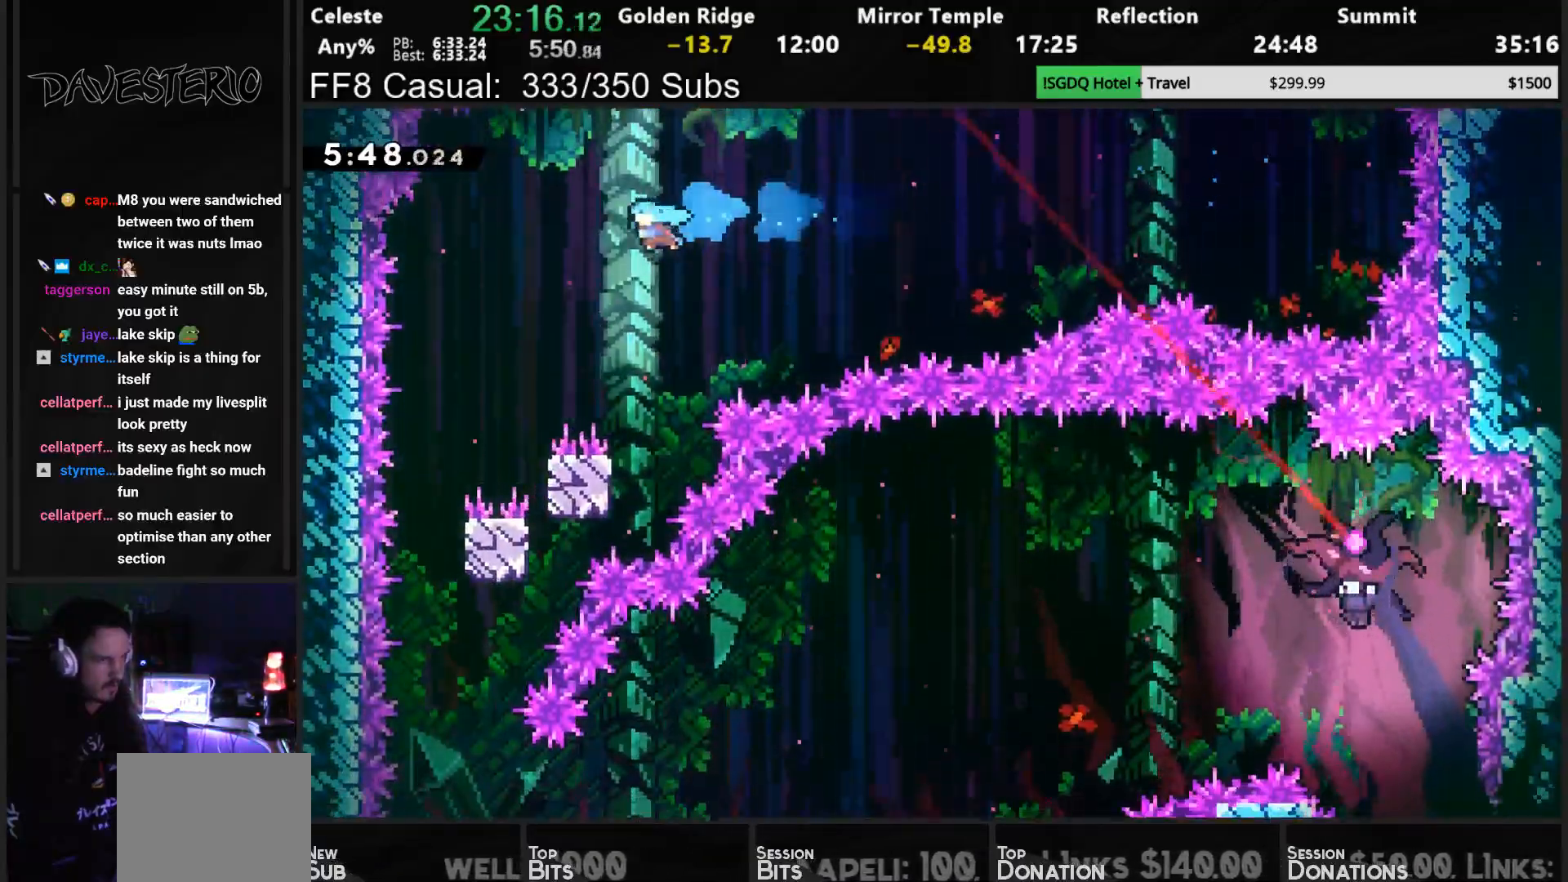
{"buttons": [], "left_stick": "center", "events": [[217, "DPAD_DOWN", "down"], [333, "DPAD_LEFT", "up"], [400, "DPAD_DOWN", "up"]]}
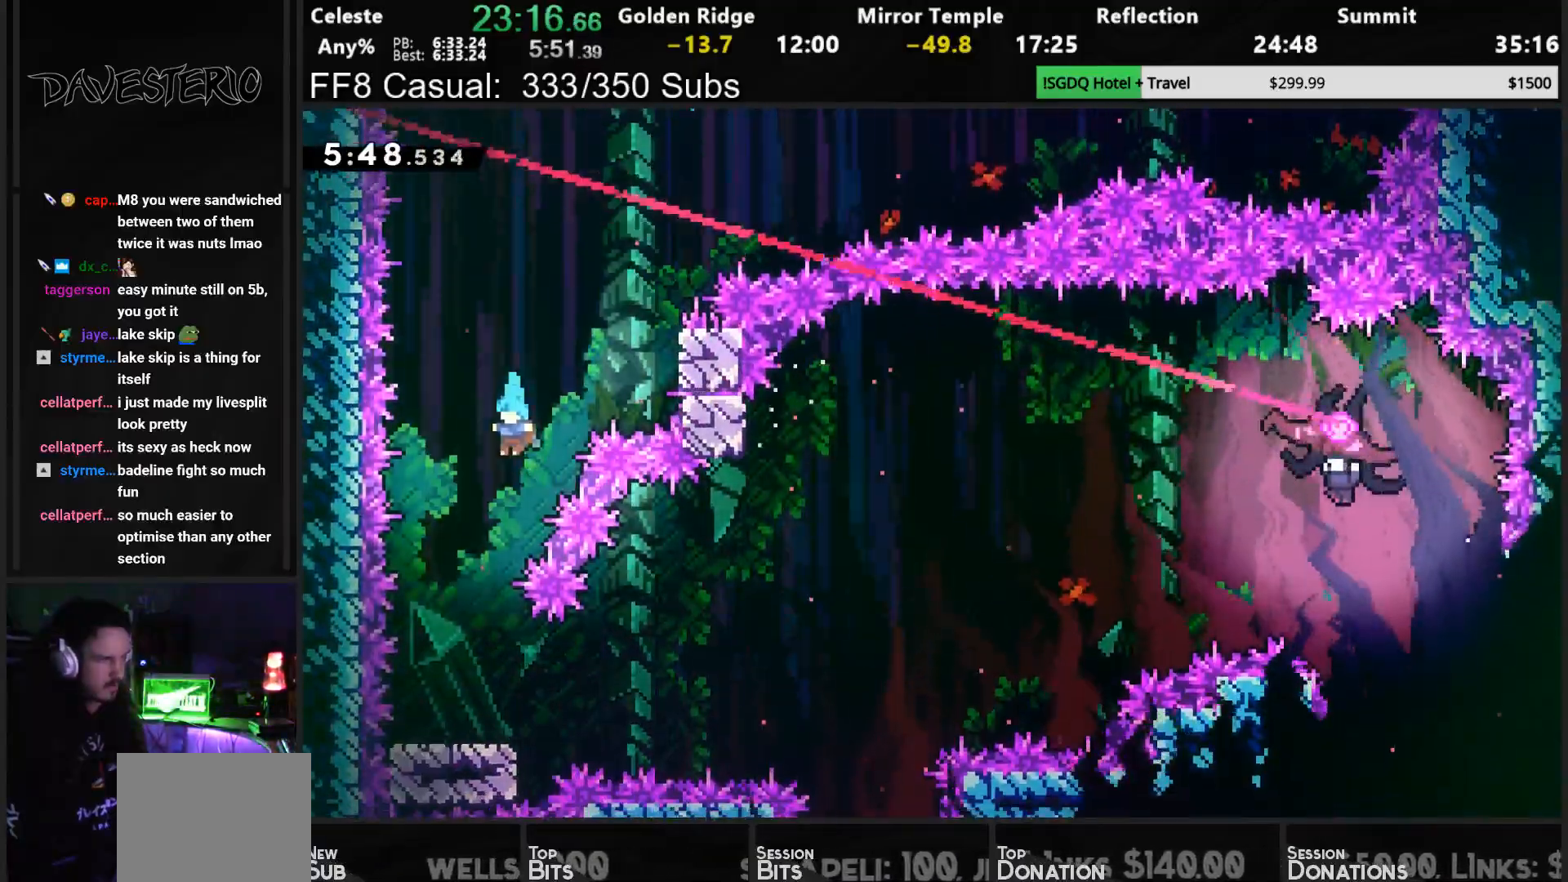
{"buttons": [], "left_stick": "center", "events": [[117, "DPAD_LEFT", "down"], [250, "DPAD_LEFT", "up"]]}